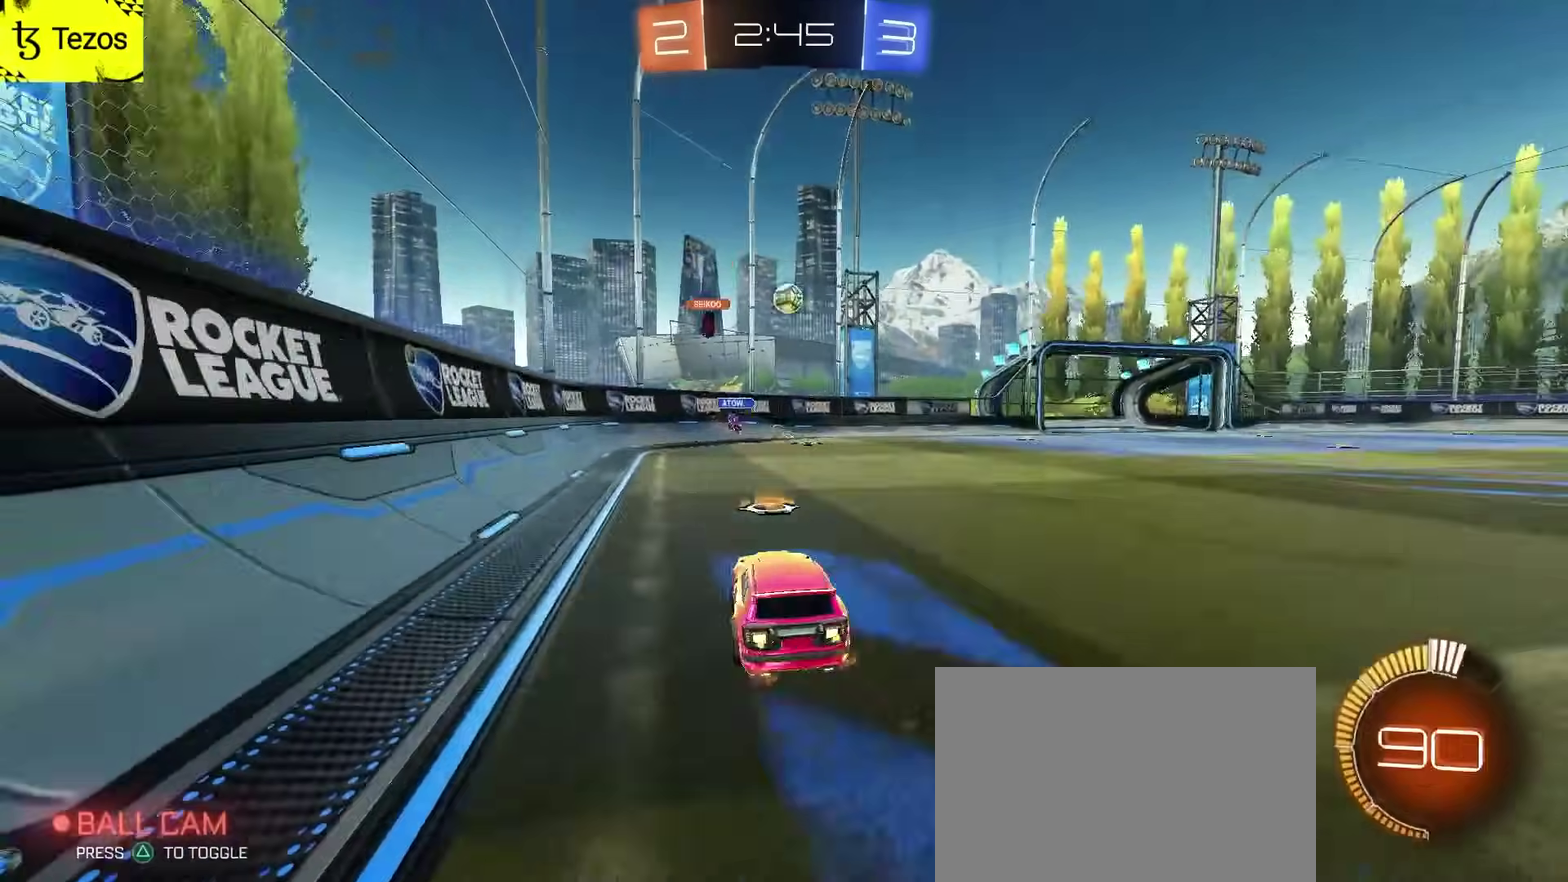
Gameplay with a controller (PlayStation layout); each line is a JSON object with the inputs held at the frame after it. "events" lists button and stick changes between this image and that frame as [ms after this image, input, new state], when the widget could be followed in between. Not read: L1.
{"buttons": ["R2"], "left_stick": "right", "right_stick": "center", "events": [[400, "CIRCLE", "up"]]}
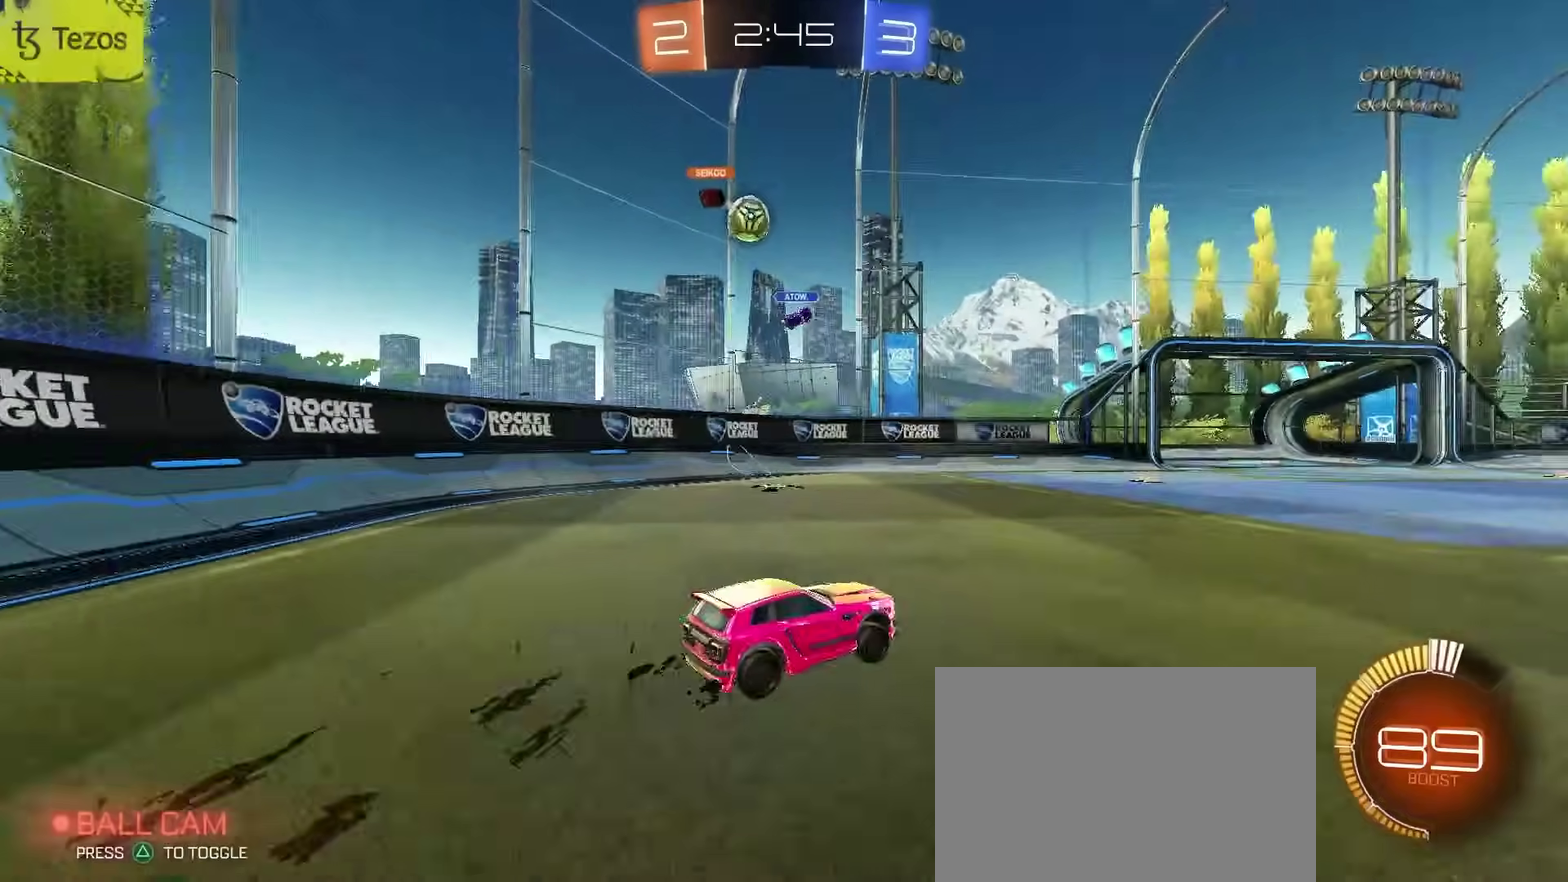
{"buttons": ["R2"], "left_stick": "center", "right_stick": "center", "events": [[17, "L2", "down"], [17, "R2", "up"], [133, "R2", "down"], [167, "L2", "up"], [200, "left_stick", "up-right"], [333, "R2", "up"], [350, "L2", "down"], [433, "left_stick", "center"], [467, "R2", "down"], [500, "L2", "up"]]}
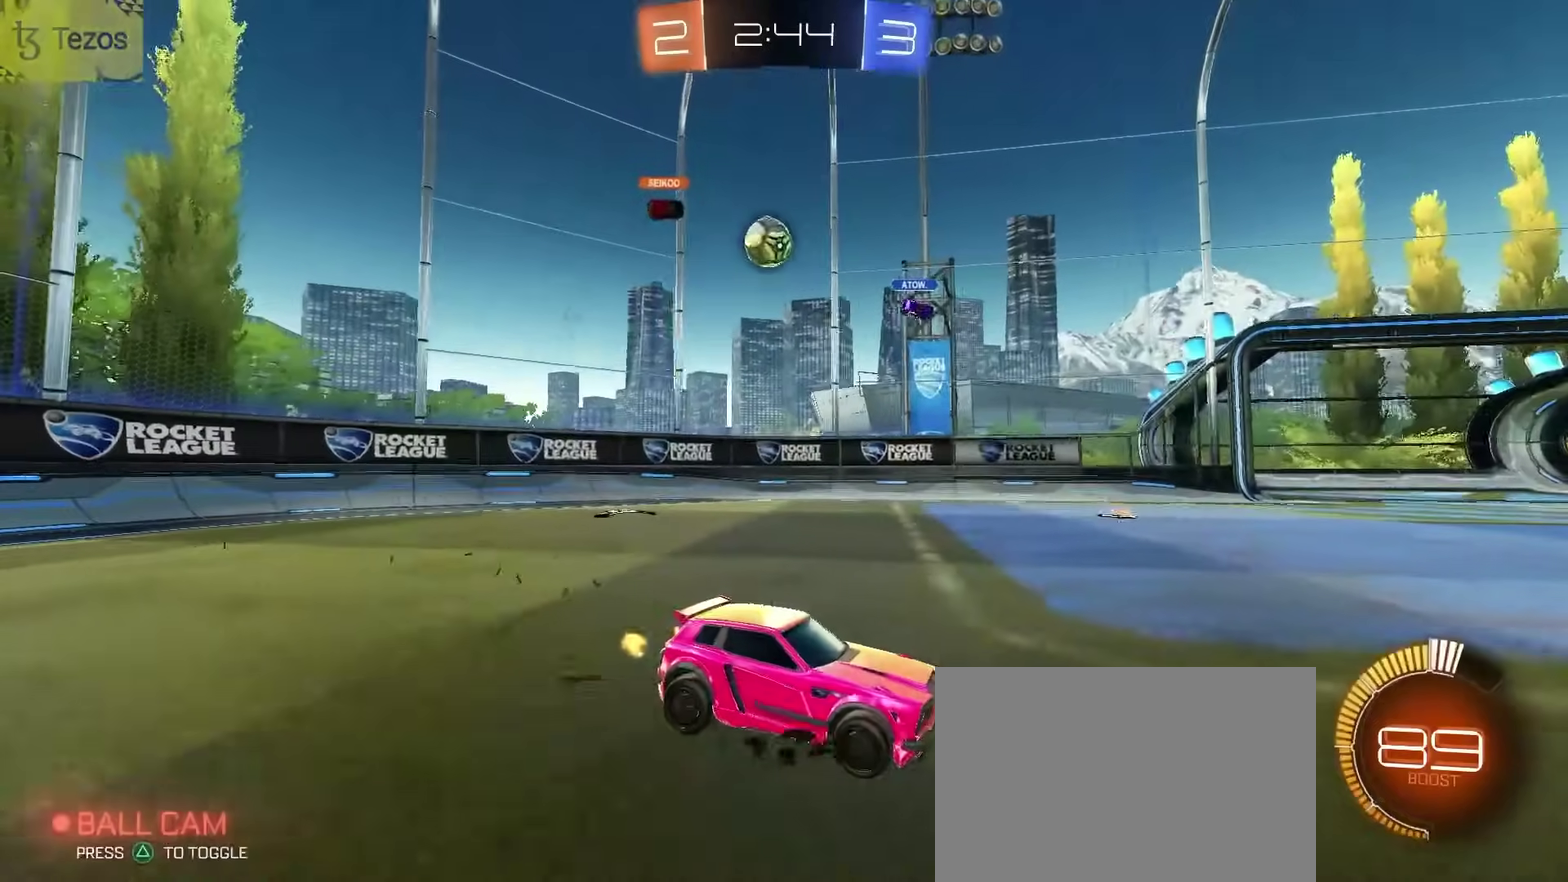
{"buttons": ["R2"], "left_stick": "right", "right_stick": "center", "events": [[133, "left_stick", "right"], [150, "L2", "down"], [217, "L2", "up"], [317, "SQUARE", "down"], [417, "SQUARE", "up"]]}
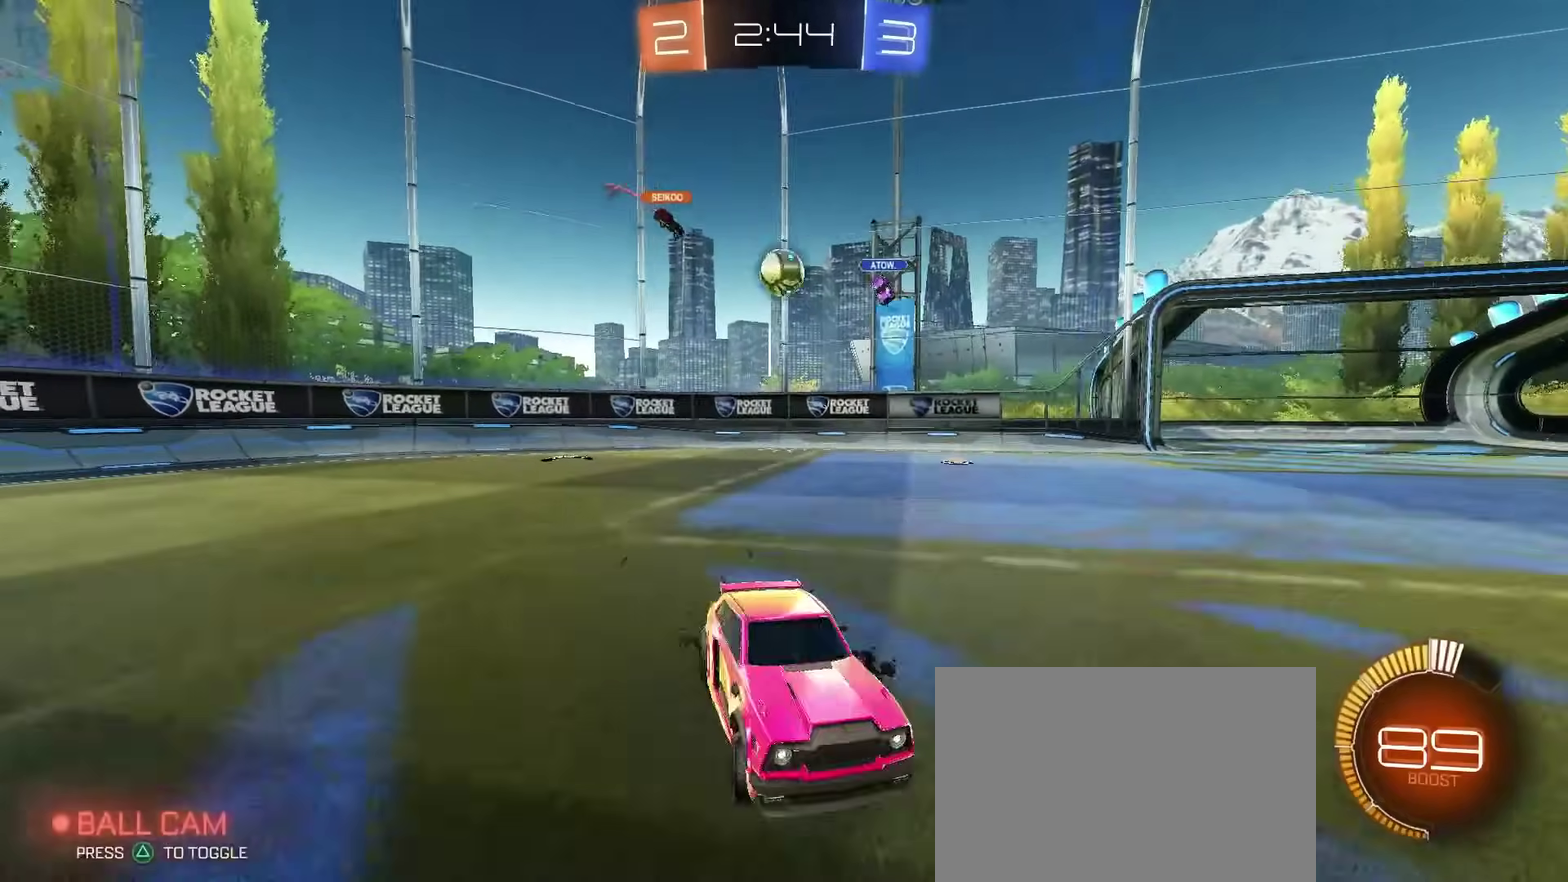
{"buttons": ["SQUARE", "R2"], "left_stick": "right", "right_stick": "center", "events": [[233, "left_stick", "up-right"], [400, "left_stick", "right"], [433, "SQUARE", "down"]]}
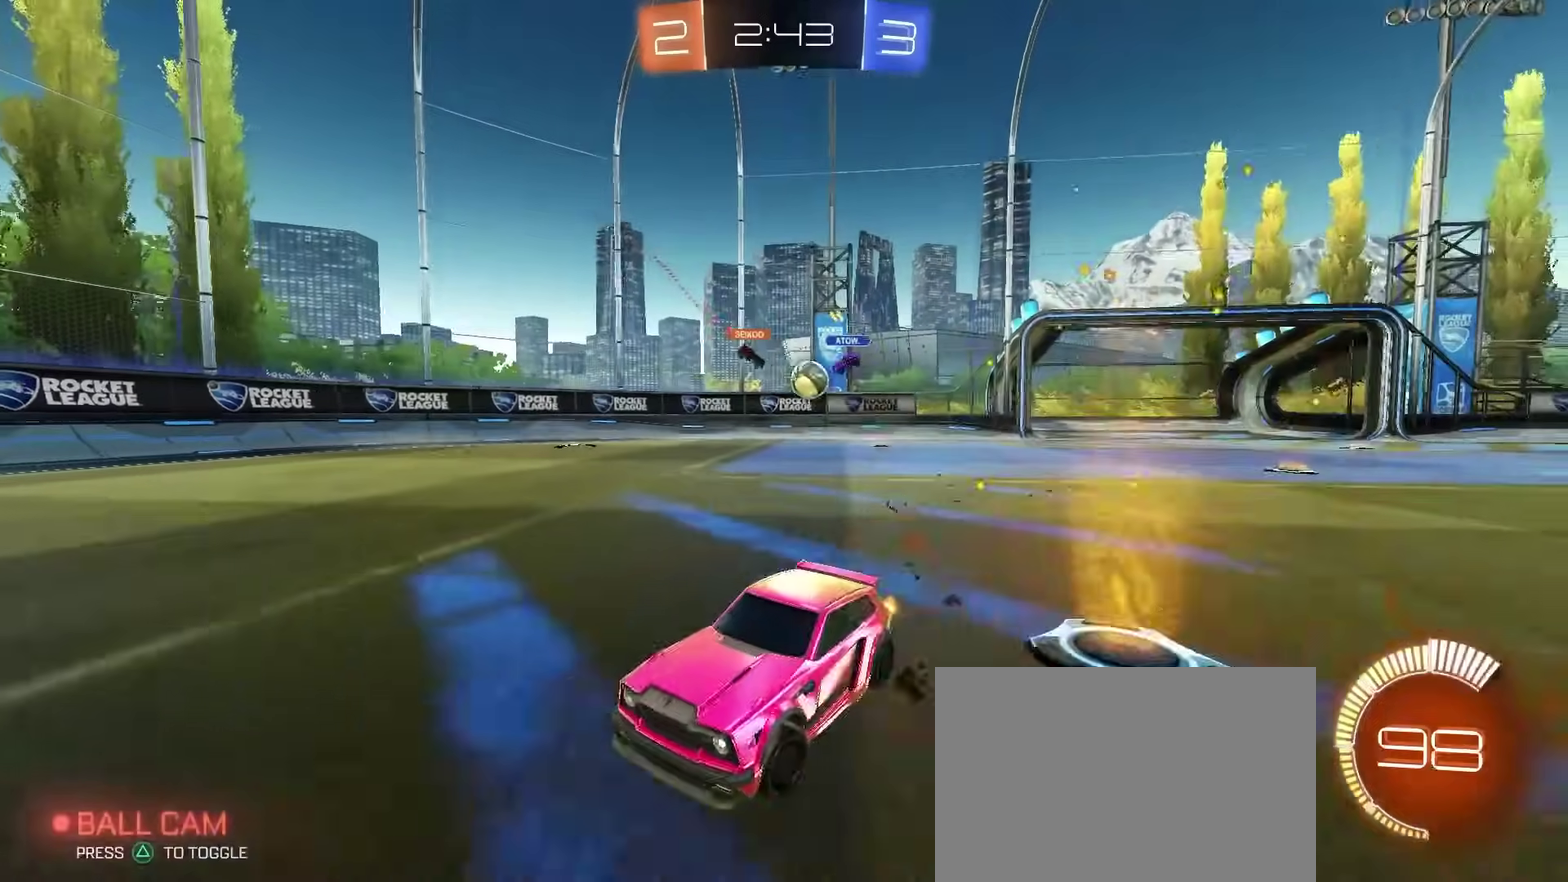
{"buttons": ["SQUARE", "R2"], "left_stick": "right", "right_stick": "center", "events": [[17, "SQUARE", "up"], [467, "SQUARE", "down"]]}
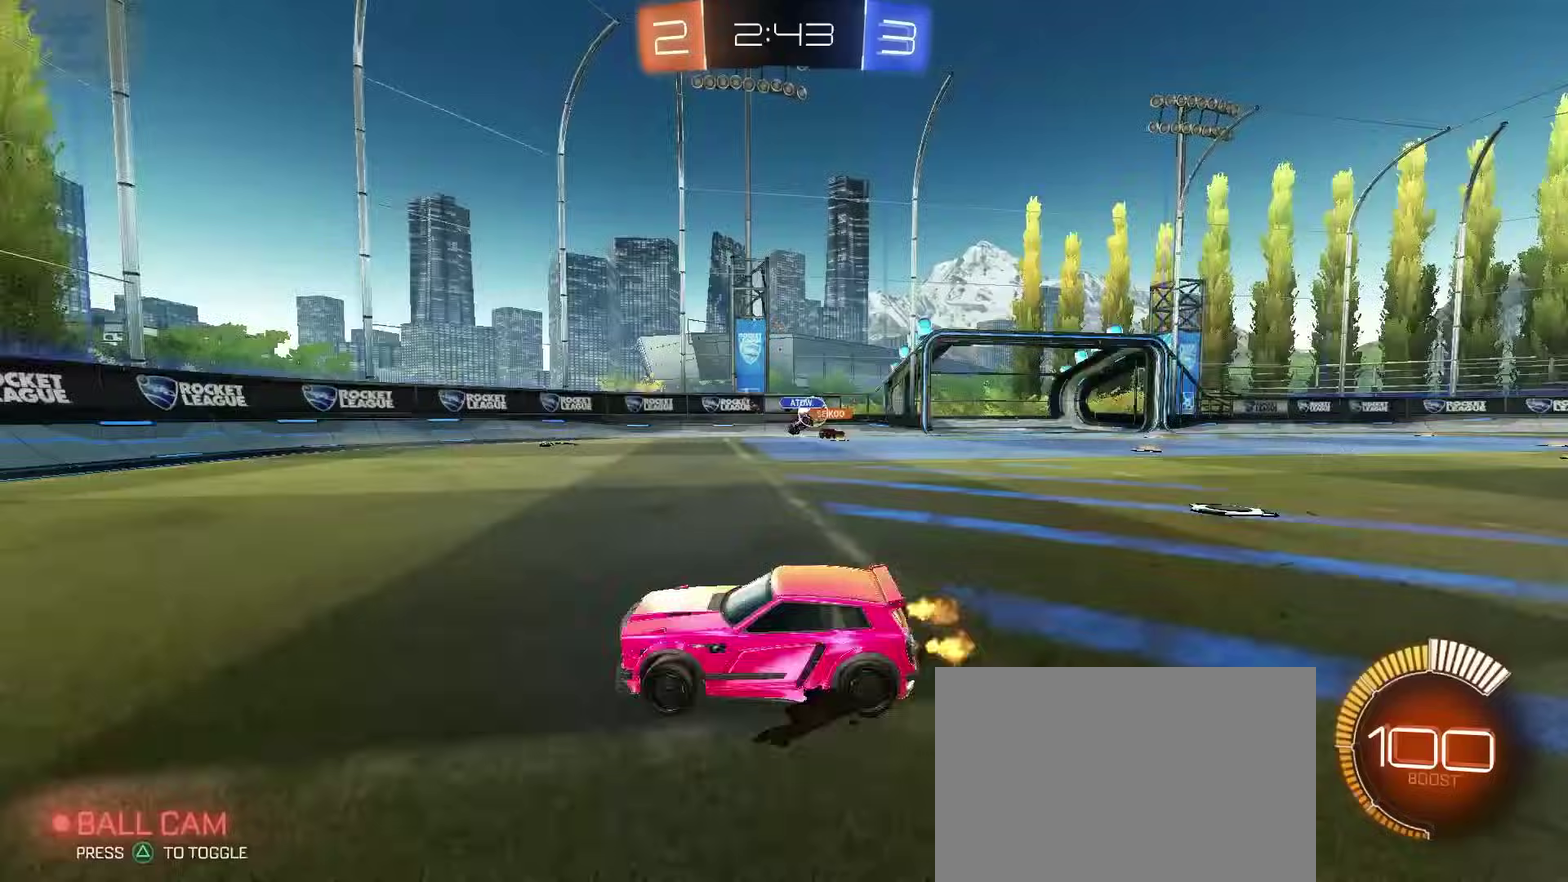
{"buttons": ["R2"], "left_stick": "right", "right_stick": "center", "events": [[67, "SQUARE", "up"], [350, "CIRCLE", "down"], [467, "CIRCLE", "up"]]}
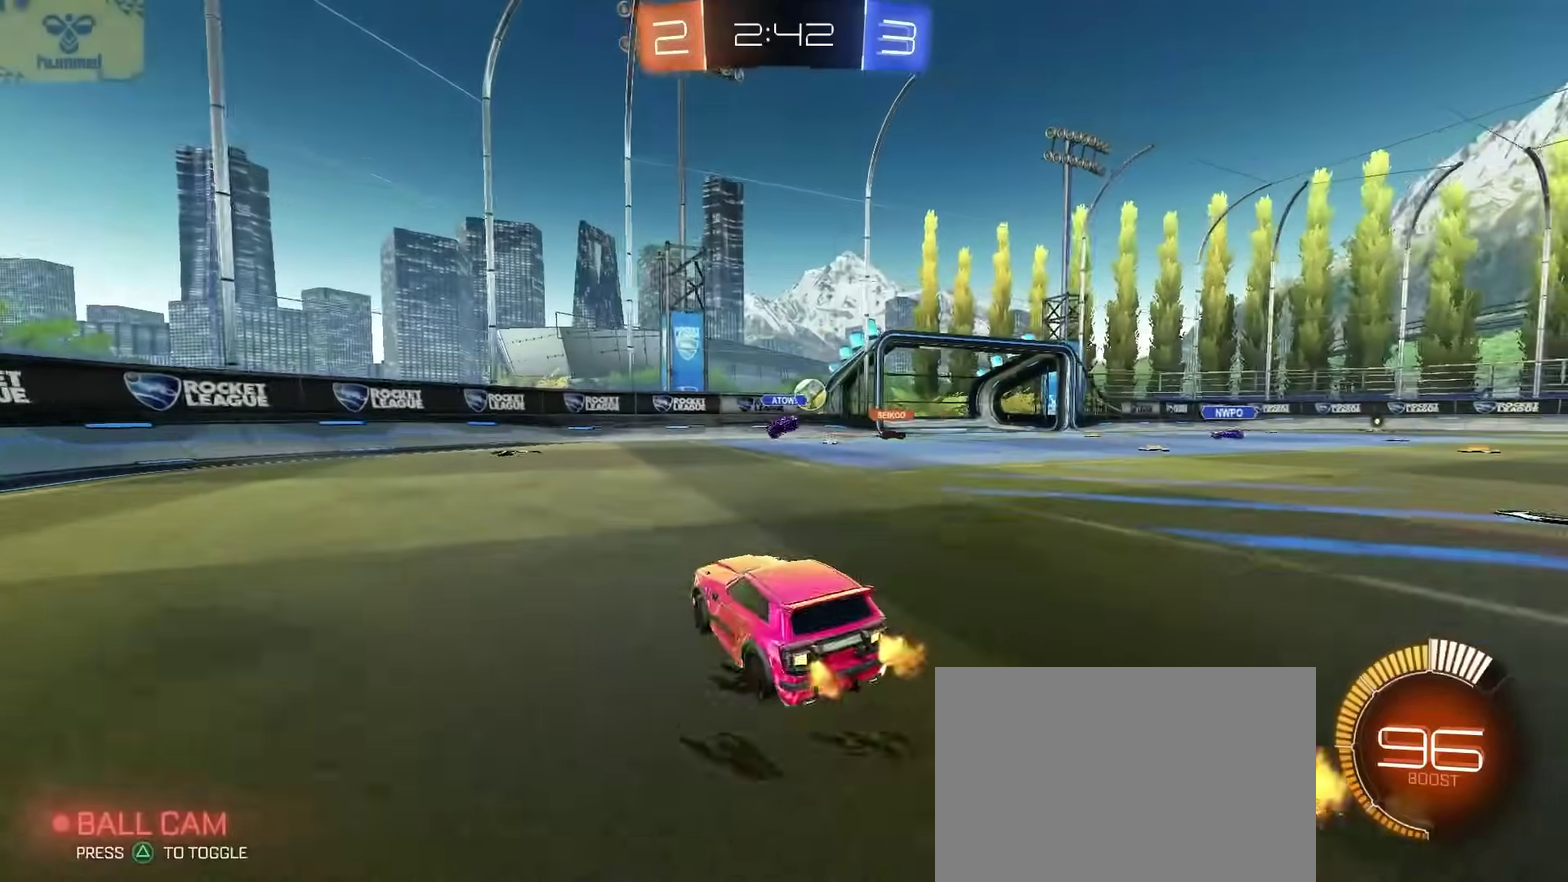
{"buttons": ["CIRCLE", "R2"], "left_stick": "right", "right_stick": "center", "events": [[283, "left_stick", "up-right"], [333, "CIRCLE", "down"], [350, "left_stick", "center"], [433, "left_stick", "right"]]}
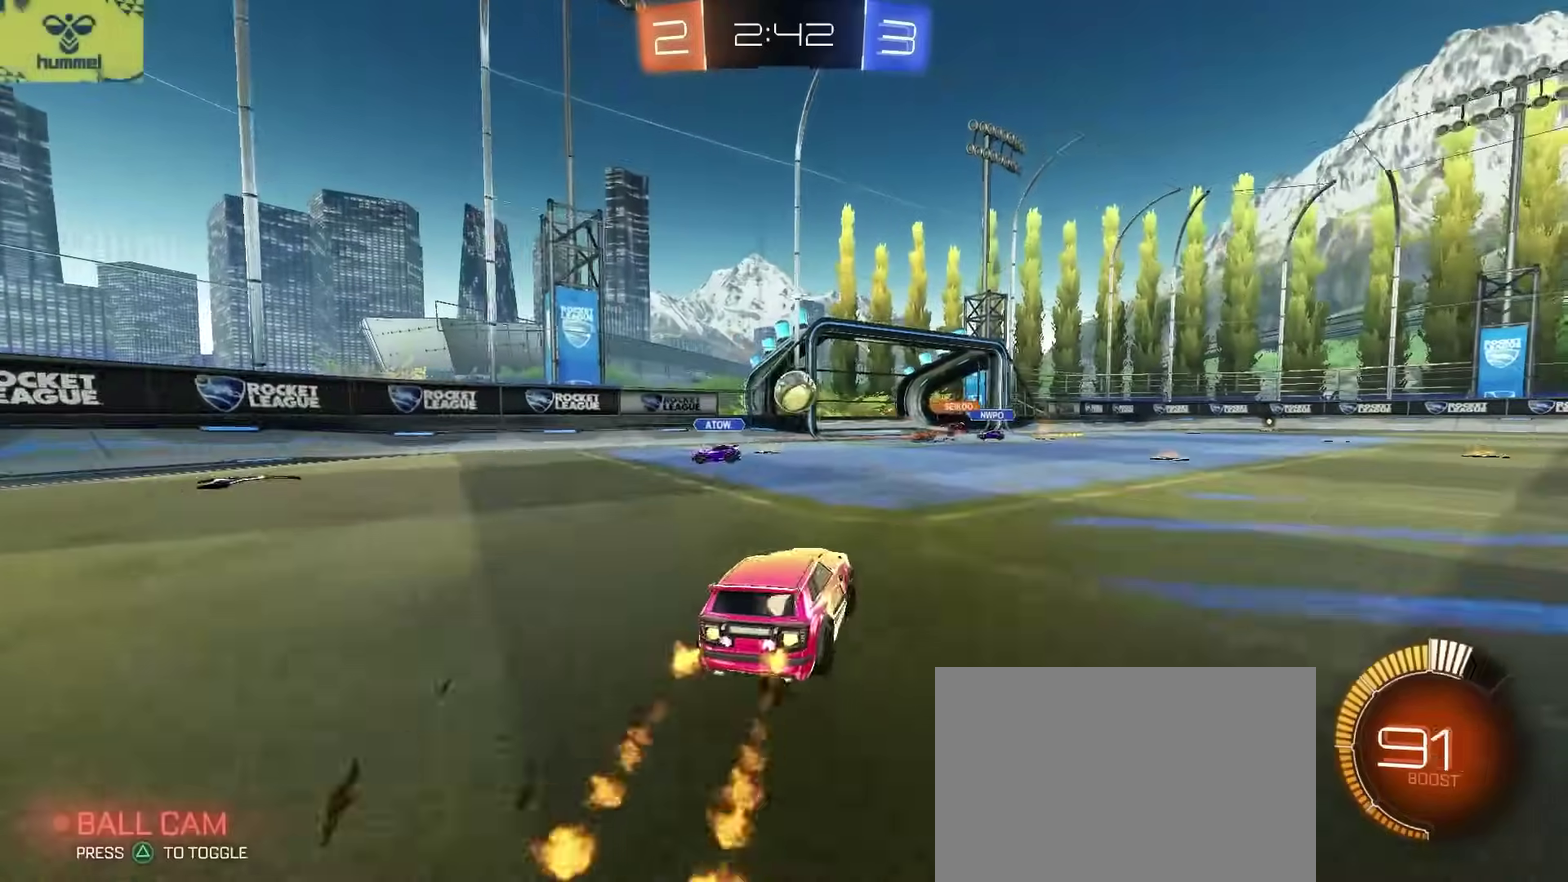
{"buttons": ["CIRCLE", "R2"], "left_stick": "center", "right_stick": "center", "events": [[17, "left_stick", "center"]]}
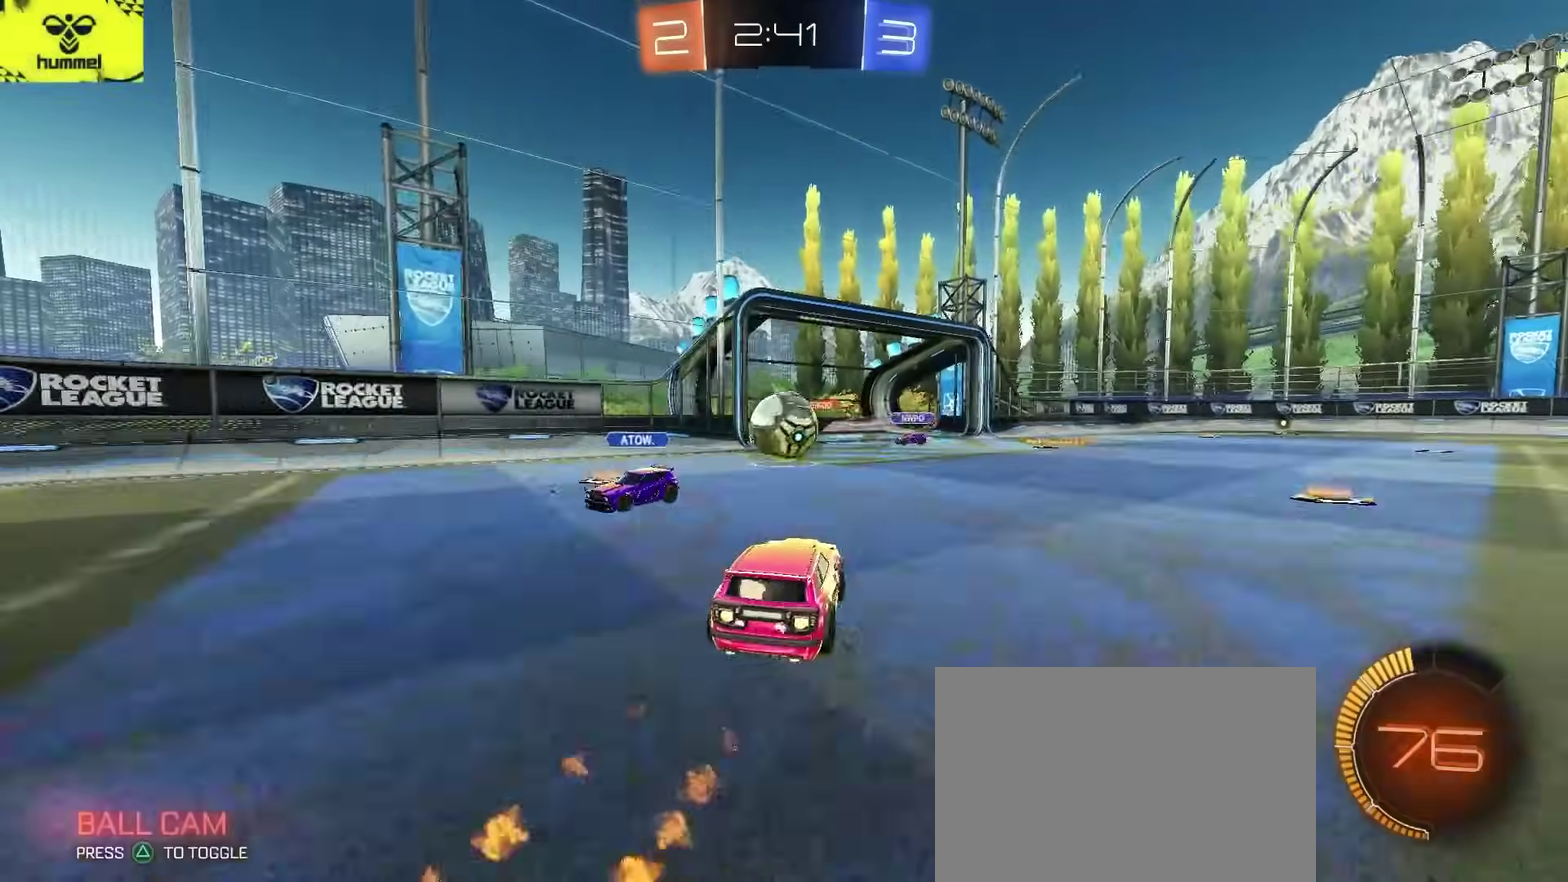
{"buttons": ["CROSS", "CIRCLE", "L2", "R2"], "left_stick": "down-right", "right_stick": "center"}
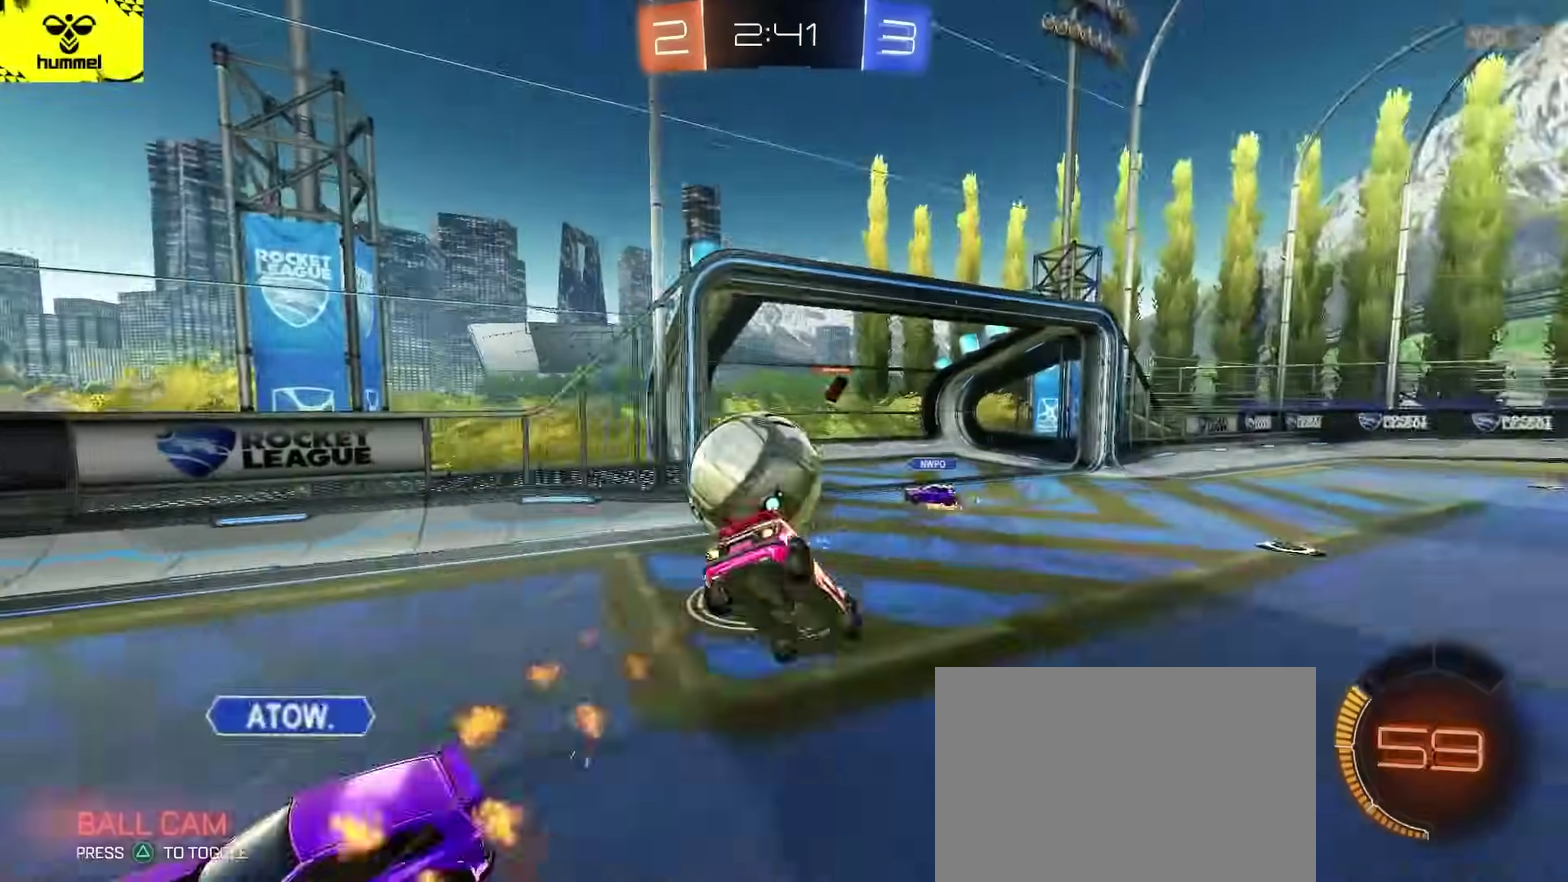
{"buttons": ["CIRCLE", "L2", "R2"], "left_stick": "down", "right_stick": "center"}
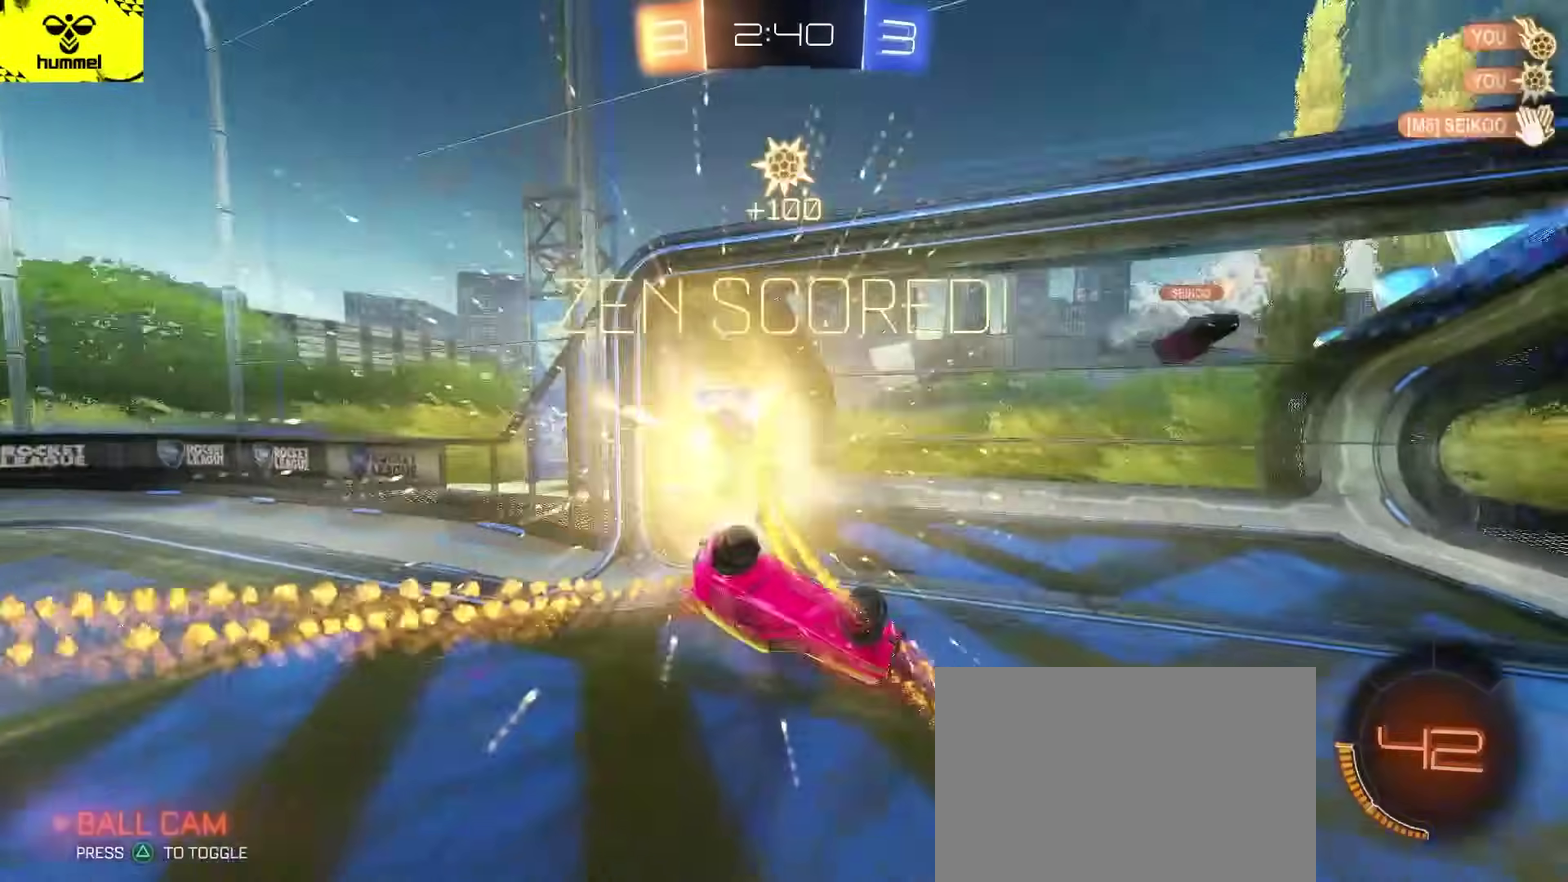
{"buttons": ["R2"], "left_stick": "center", "right_stick": "center", "events": [[33, "CIRCLE", "up"], [133, "L2", "up"], [133, "left_stick", "center"]]}
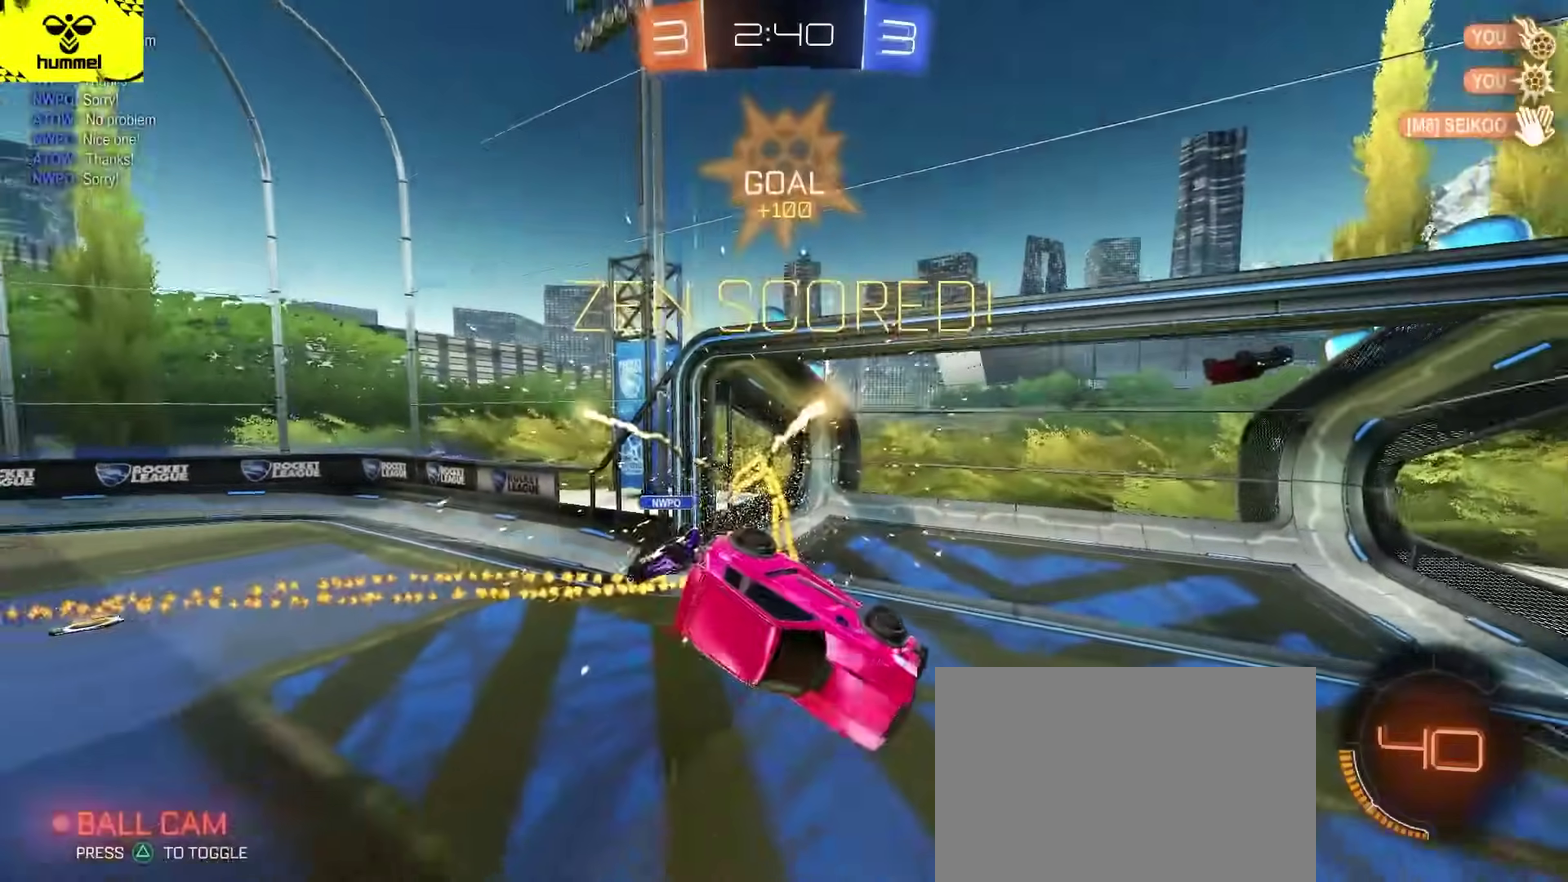
{"buttons": ["CIRCLE", "L2", "R2"], "left_stick": "up-right", "right_stick": "center", "events": [[67, "left_stick", "right"], [267, "L2", "down"], [317, "left_stick", "up-right"], [417, "CIRCLE", "down"]]}
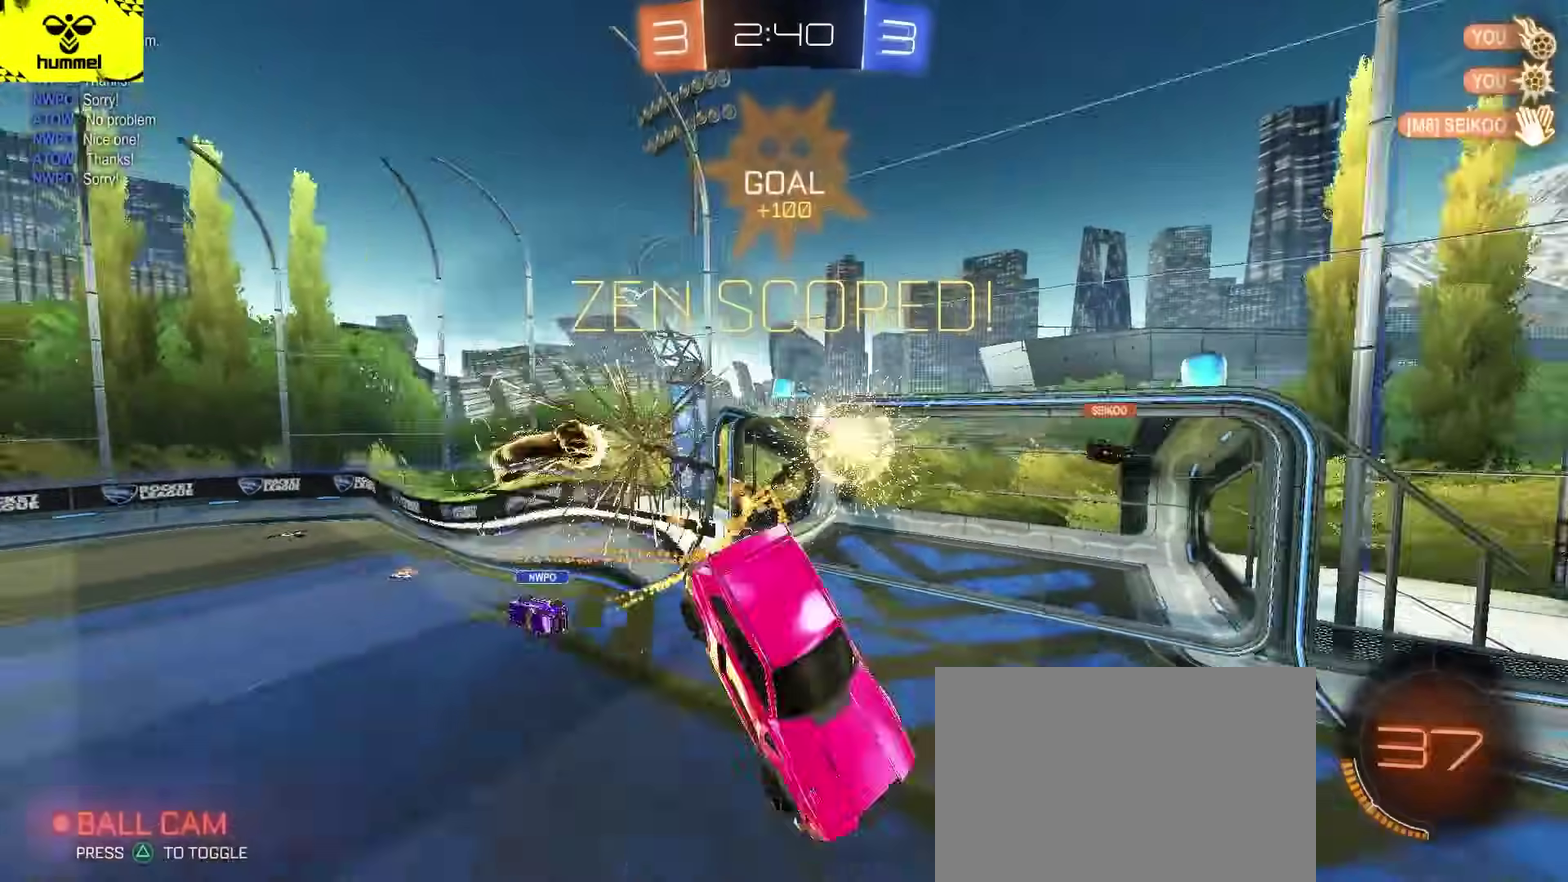
{"buttons": ["L2", "R2"], "left_stick": "up", "right_stick": "center"}
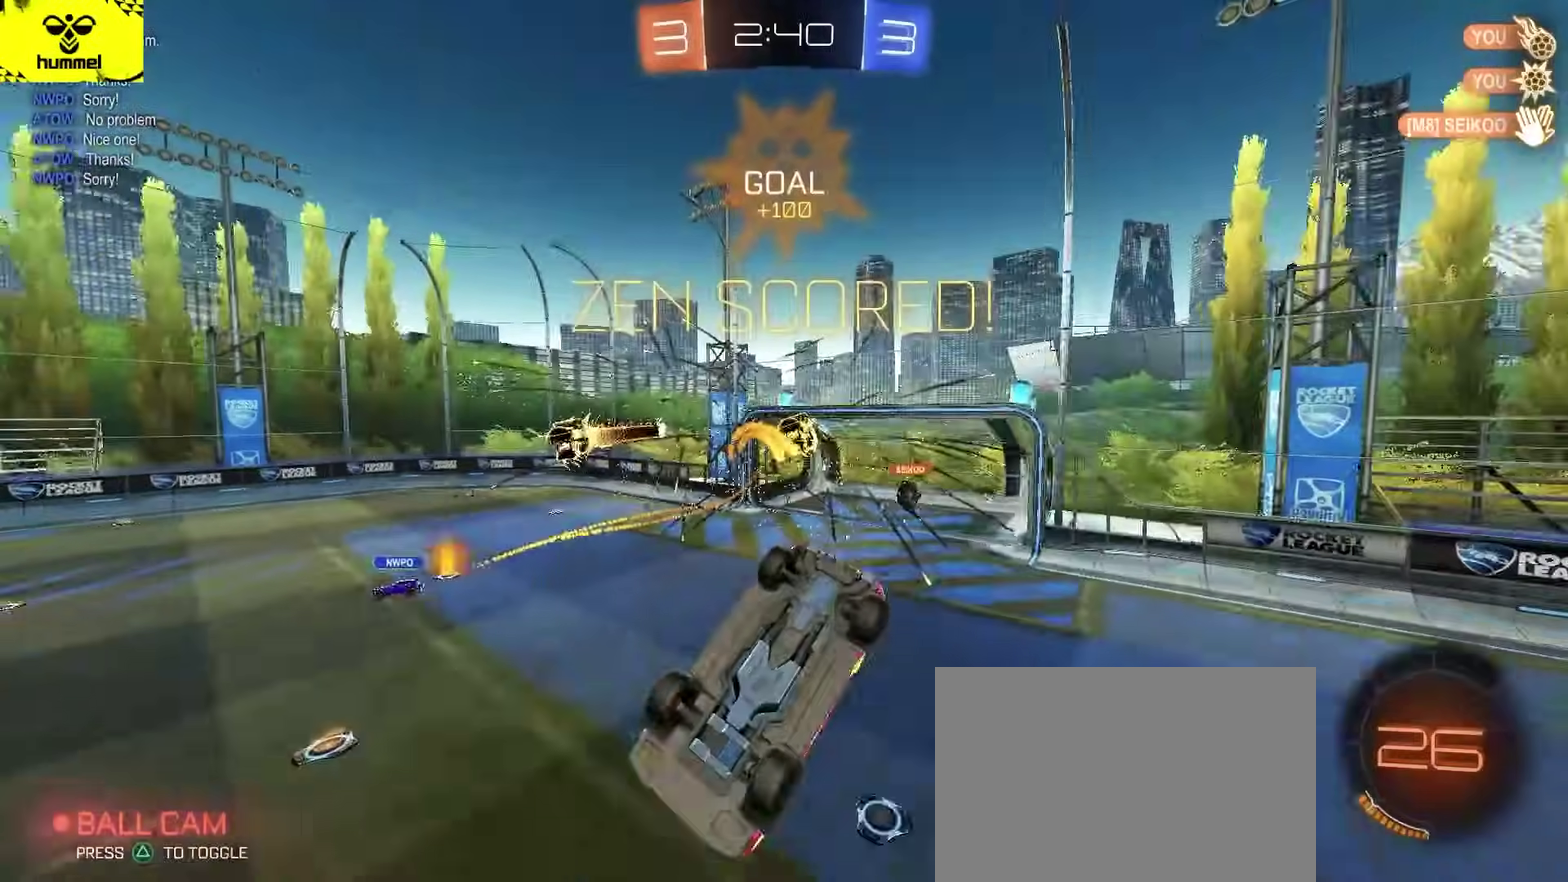
{"buttons": ["R2"], "left_stick": "center", "right_stick": "center", "events": [[17, "left_stick", "up-left"], [83, "TRIANGLE", "down"], [233, "TRIANGLE", "up"], [250, "left_stick", "center"], [367, "L2", "up"]]}
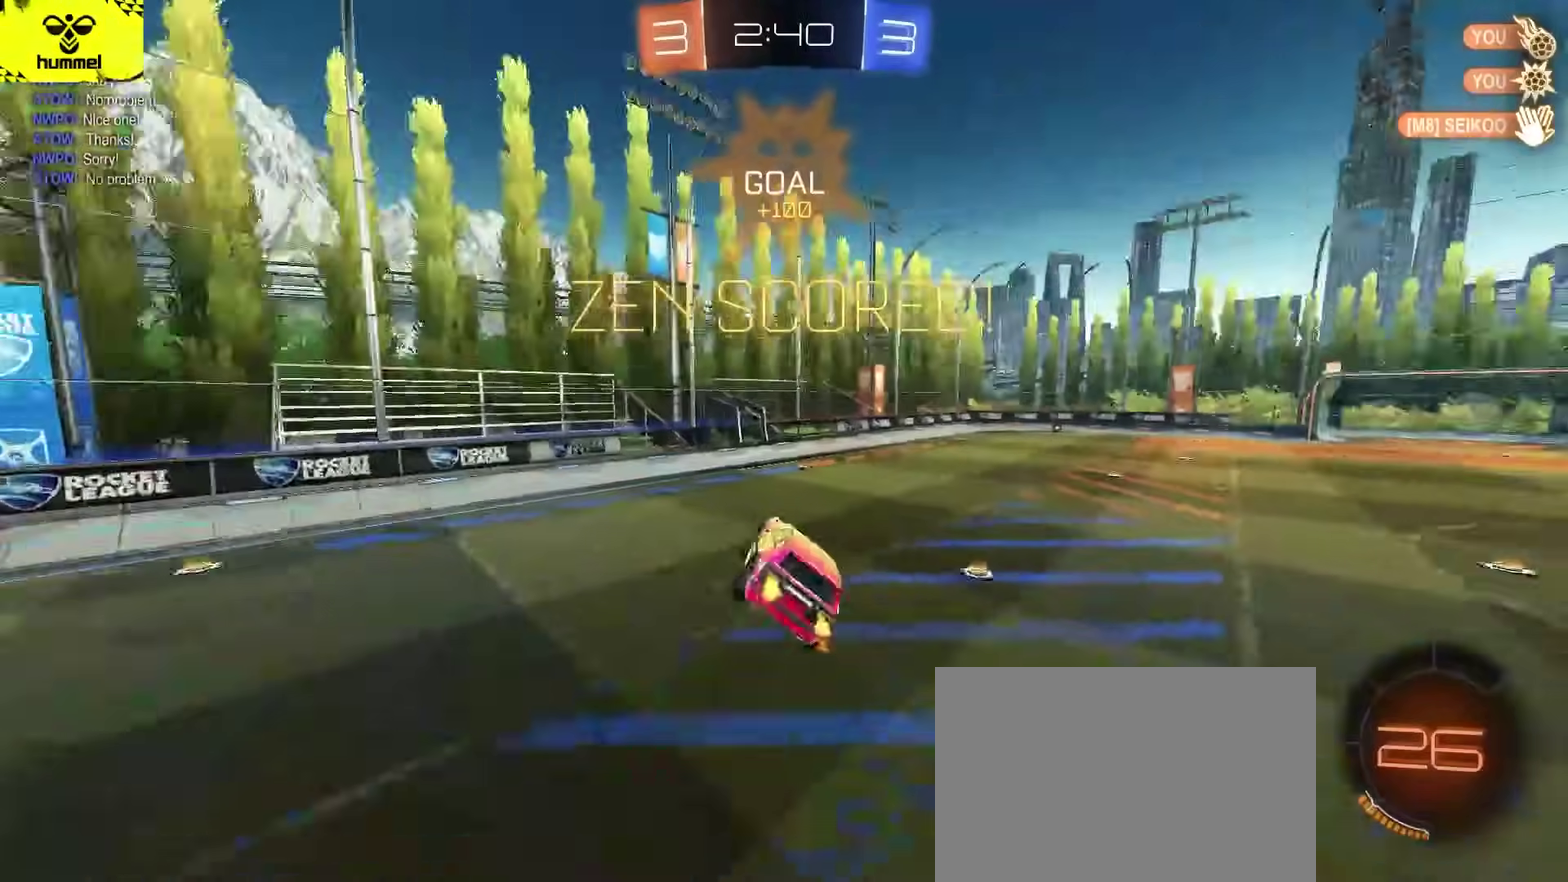
{"buttons": ["CIRCLE", "R2"], "left_stick": "center", "right_stick": "center", "events": [[183, "left_stick", "down-right"], [333, "left_stick", "center"], [483, "CIRCLE", "down"]]}
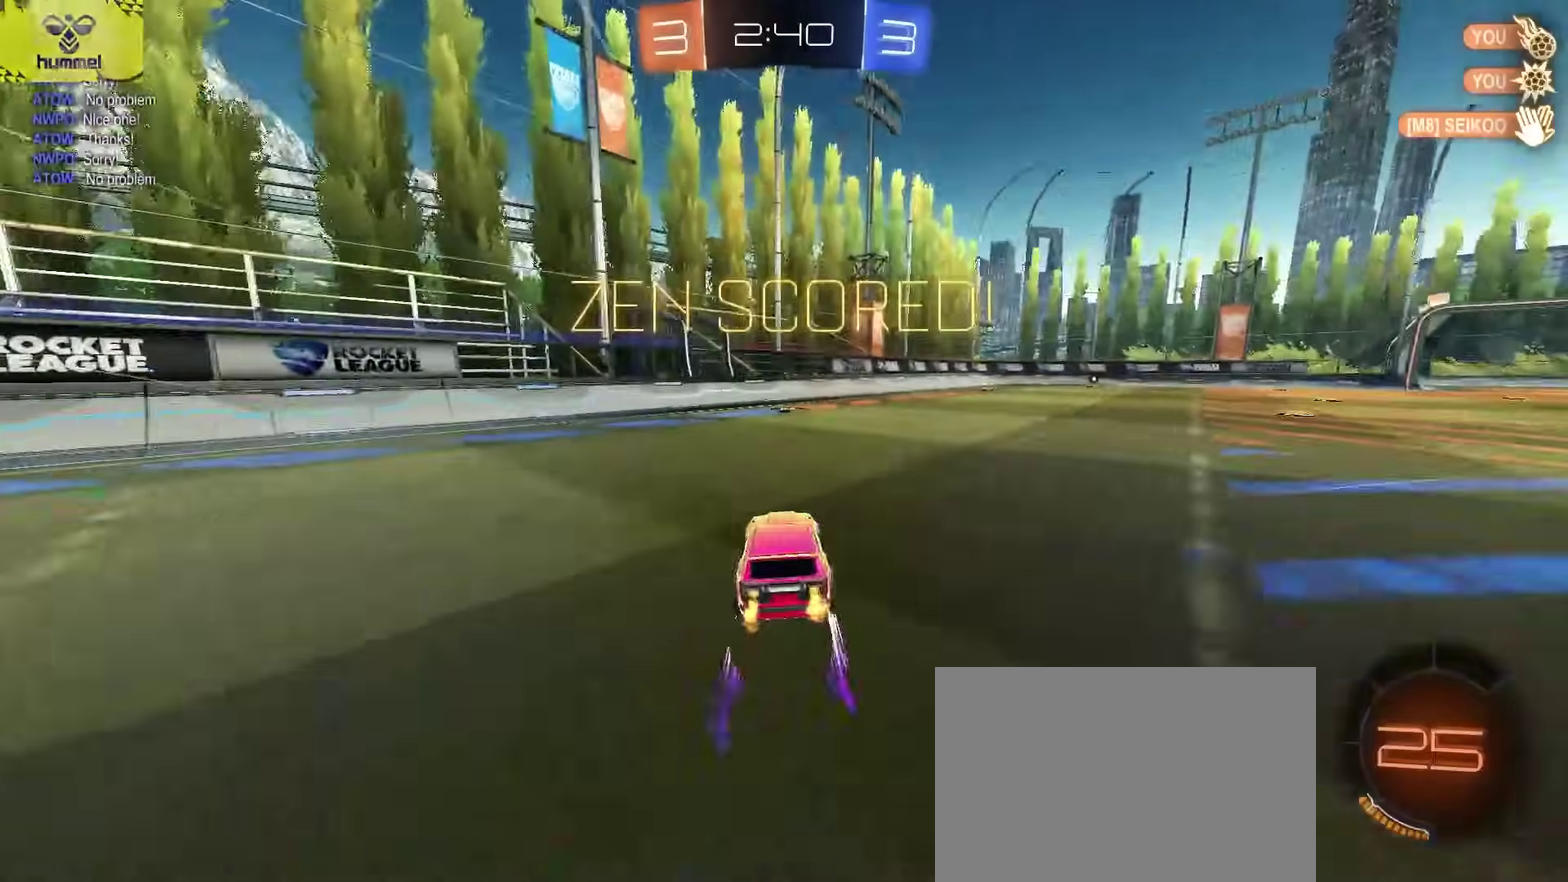
{"buttons": ["CIRCLE", "R2"], "left_stick": "right", "right_stick": "center", "events": [[233, "TRIANGLE", "down"], [367, "left_stick", "right"], [383, "TRIANGLE", "up"]]}
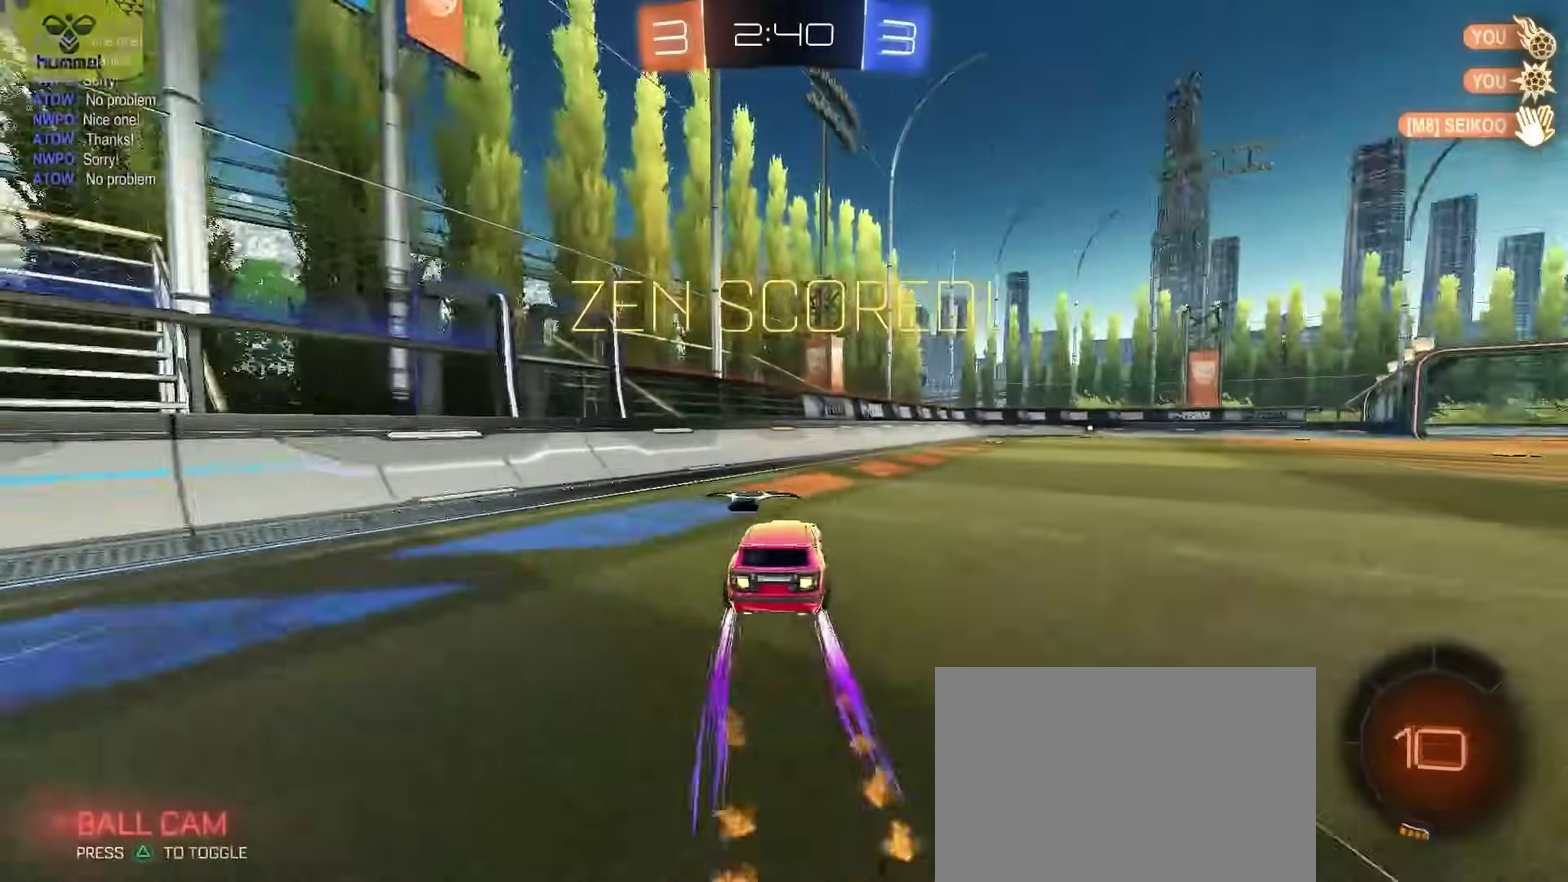
{"buttons": ["R2"], "left_stick": "center", "right_stick": "center", "events": [[133, "CIRCLE", "up"], [183, "left_stick", "center"]]}
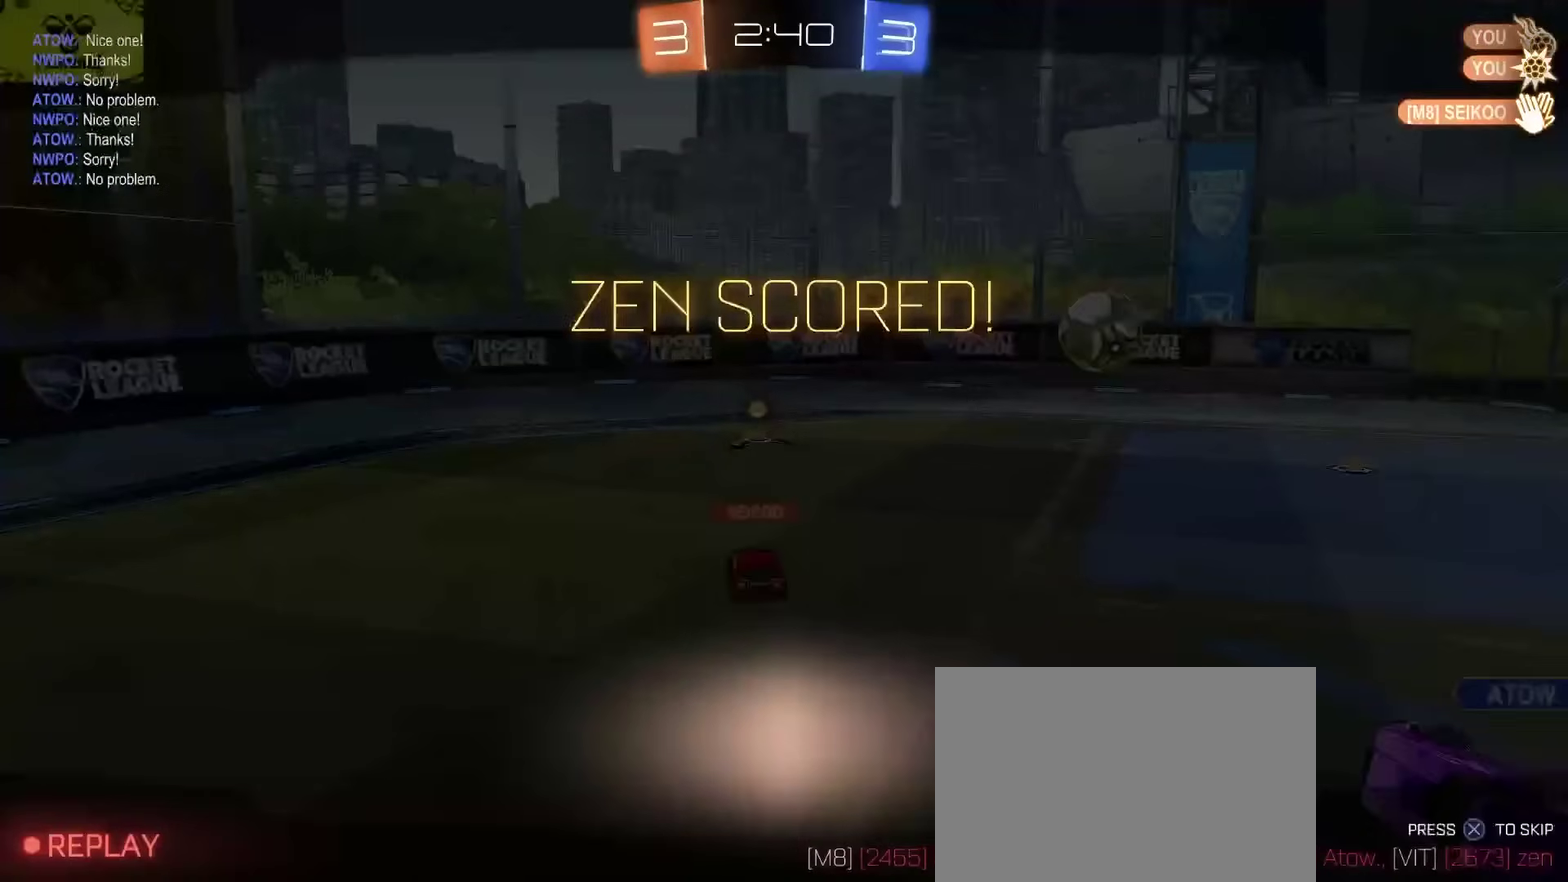
{"buttons": ["CROSS", "R2"], "left_stick": "center", "right_stick": "center", "events": [[400, "CROSS", "down"]]}
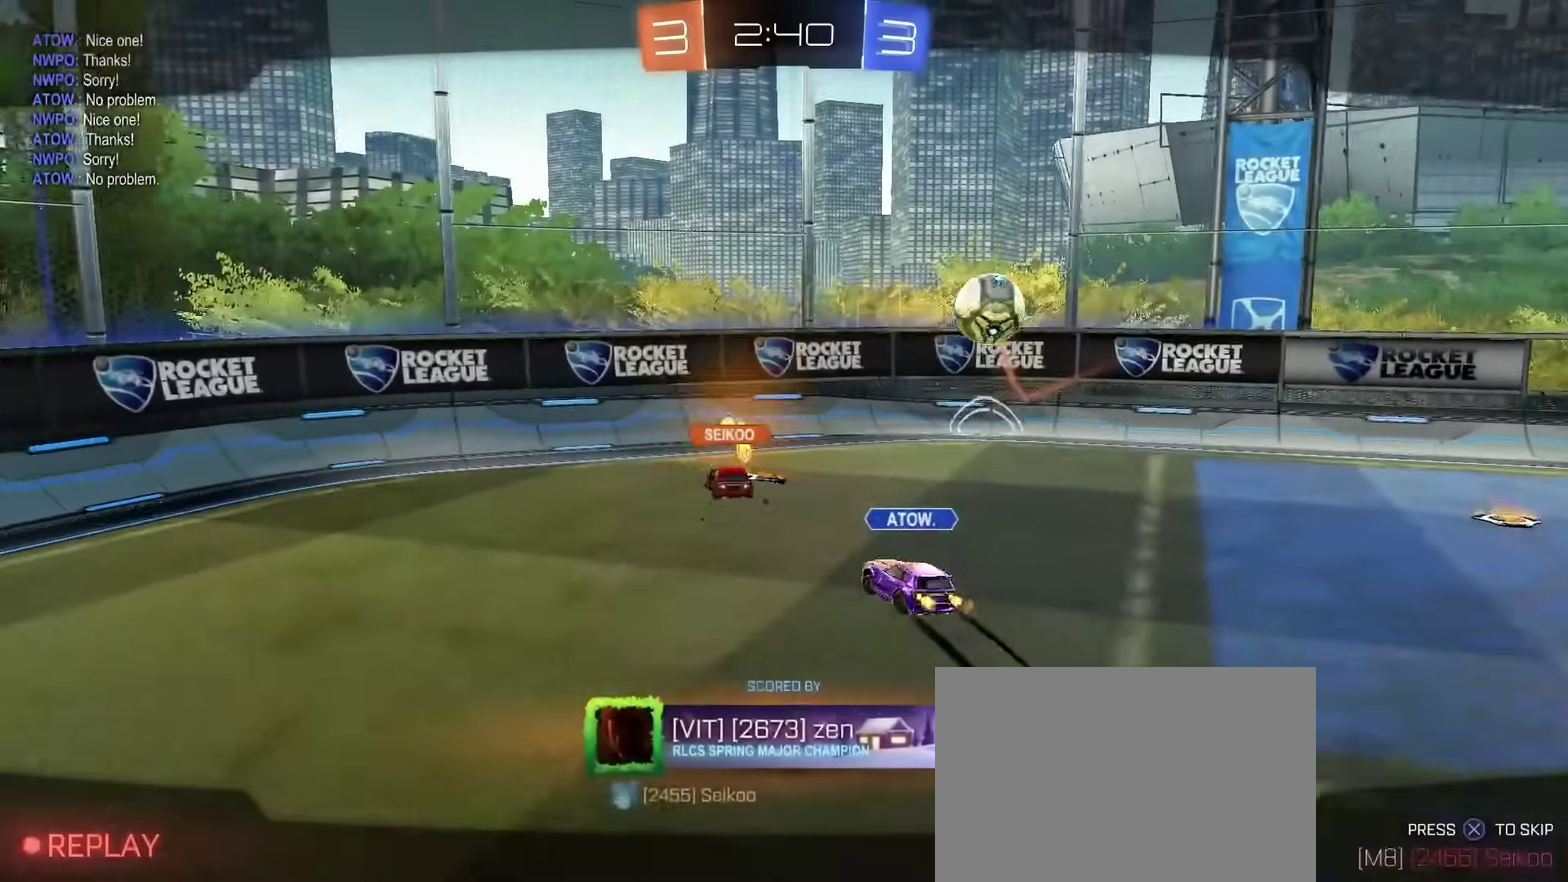
{"buttons": ["R2"], "left_stick": "center", "right_stick": "center", "events": [[50, "CROSS", "up"]]}
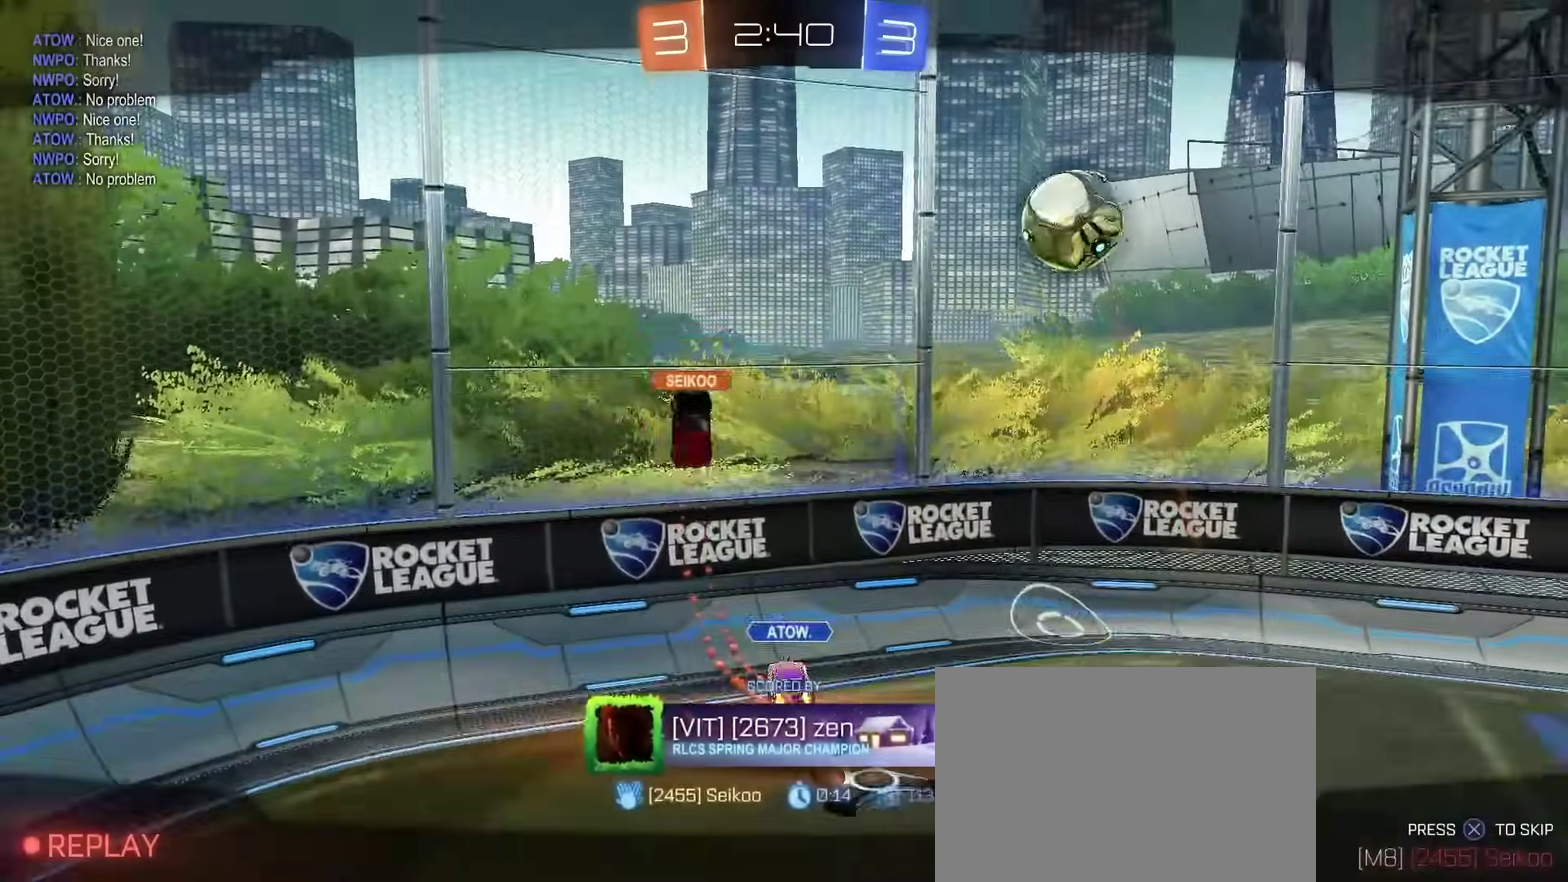
{"buttons": ["R2"], "left_stick": "center", "right_stick": "center", "events": []}
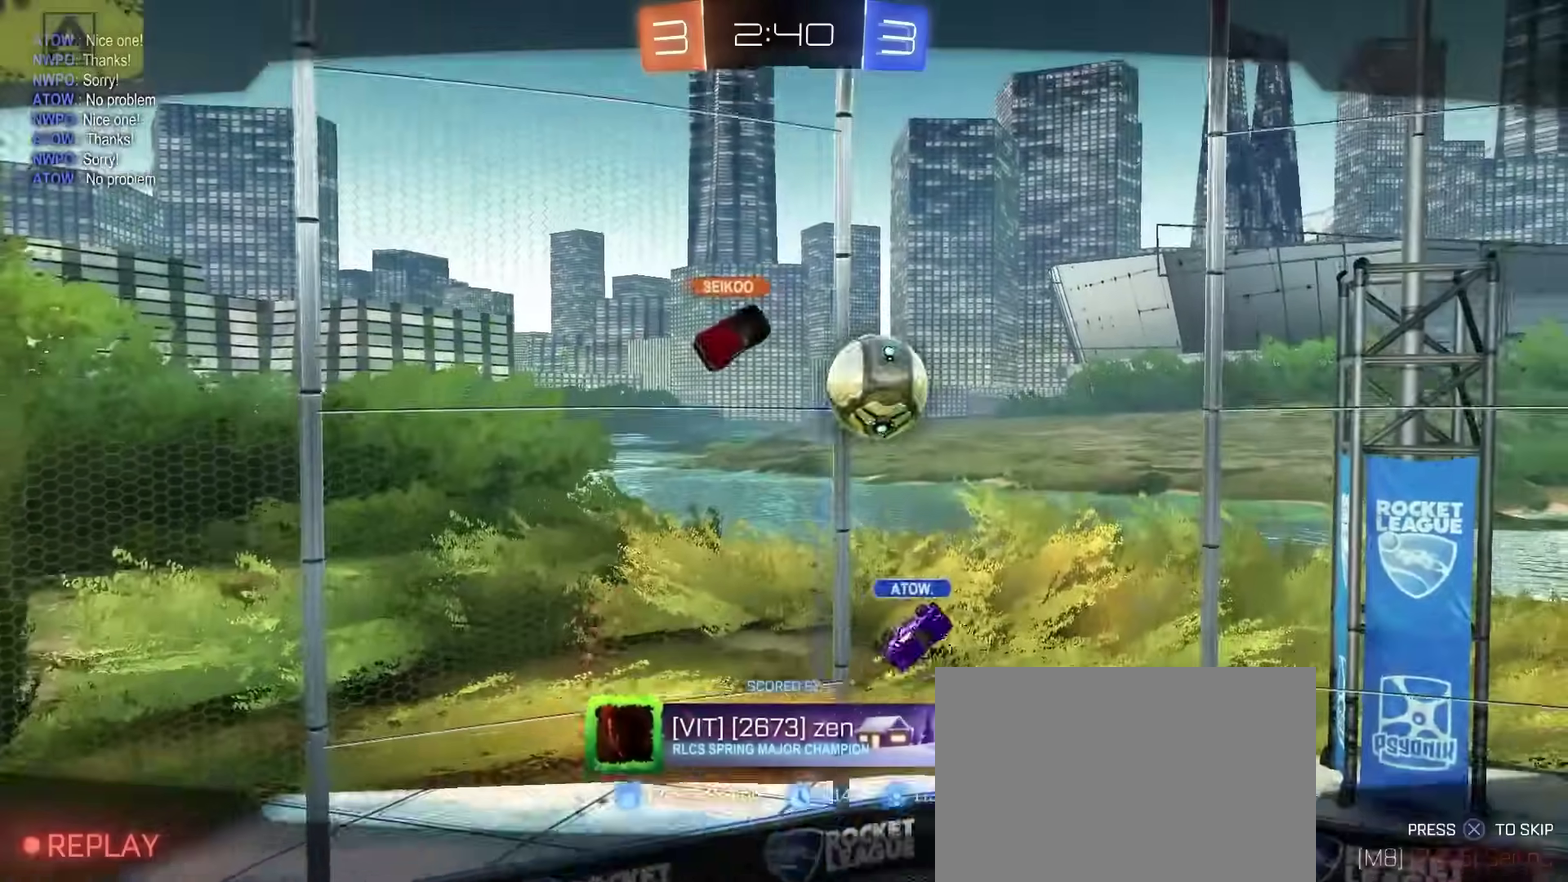
{"buttons": [], "left_stick": "center", "right_stick": "center", "events": [[17, "R2", "up"]]}
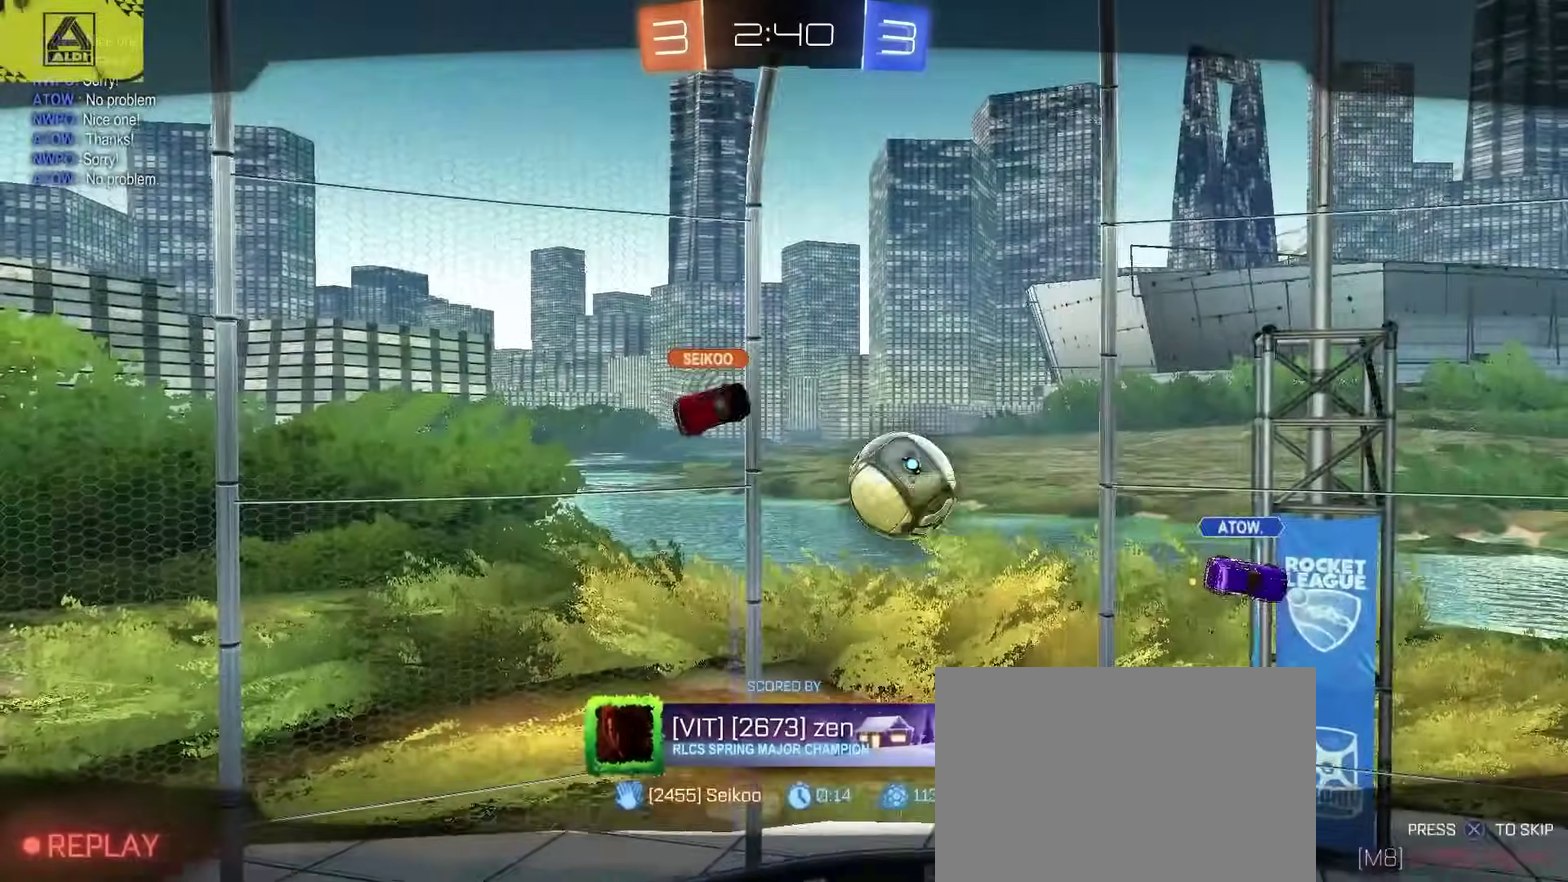
{"buttons": [], "left_stick": "center", "right_stick": "center", "events": []}
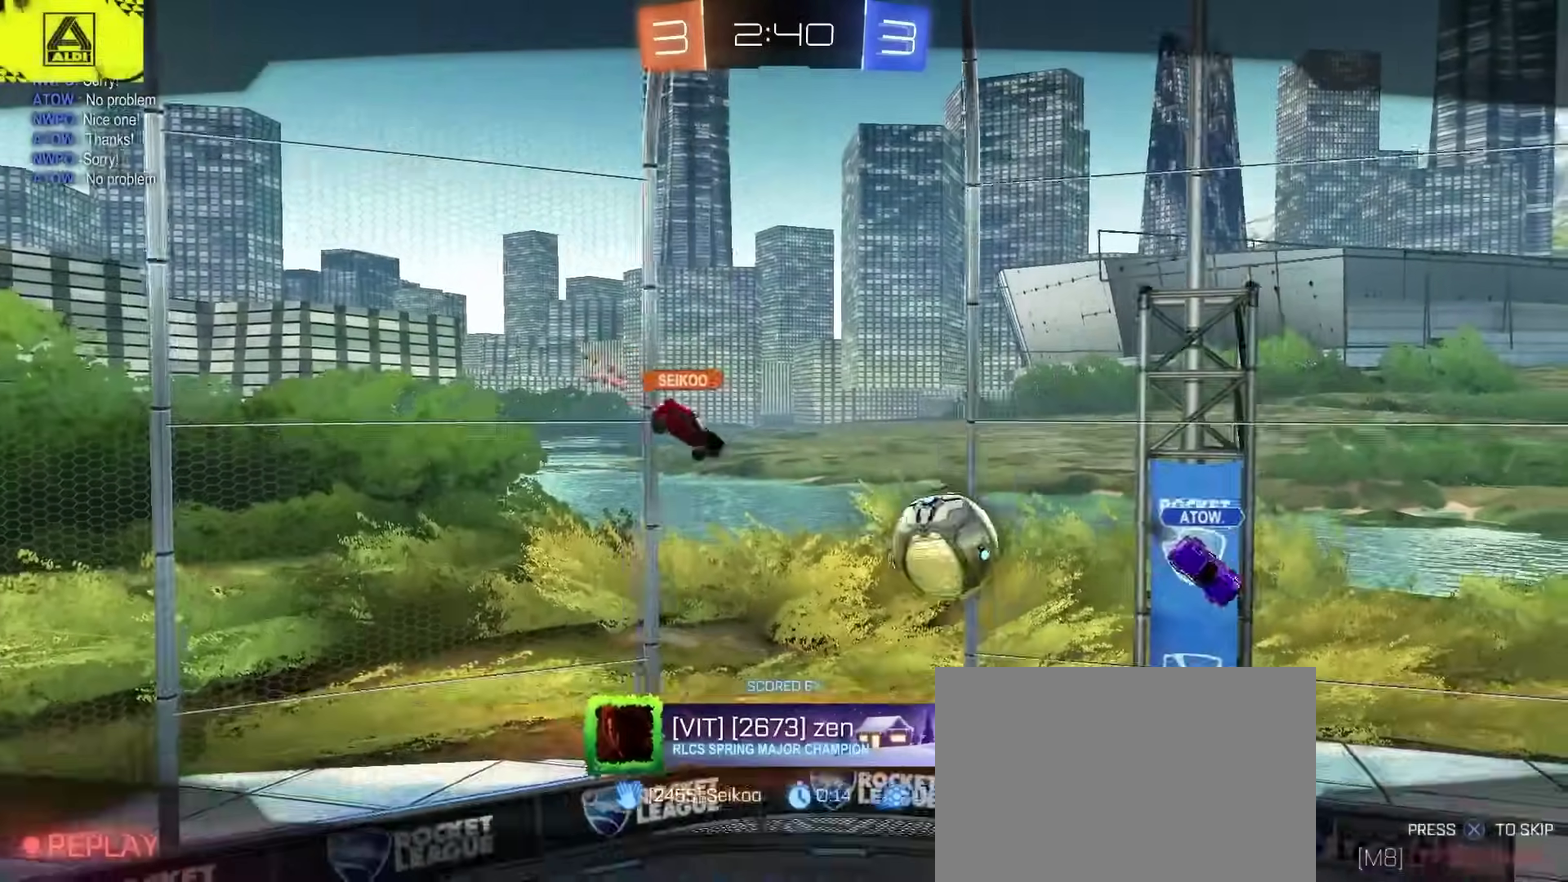
{"buttons": [], "left_stick": "center", "right_stick": "center", "events": []}
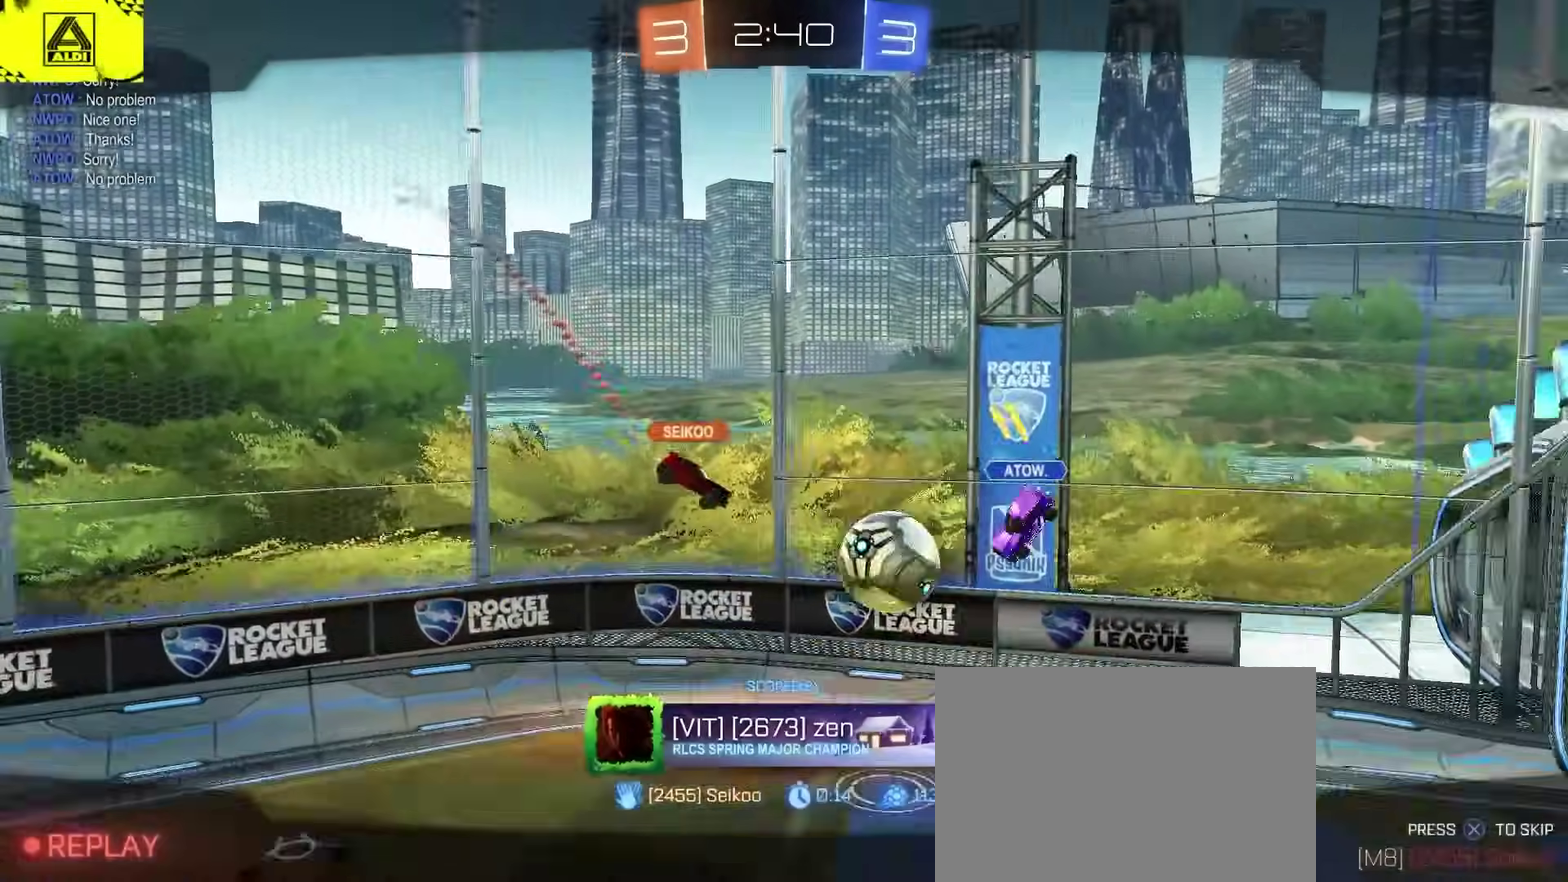
{"buttons": [], "left_stick": "center", "right_stick": "center", "events": []}
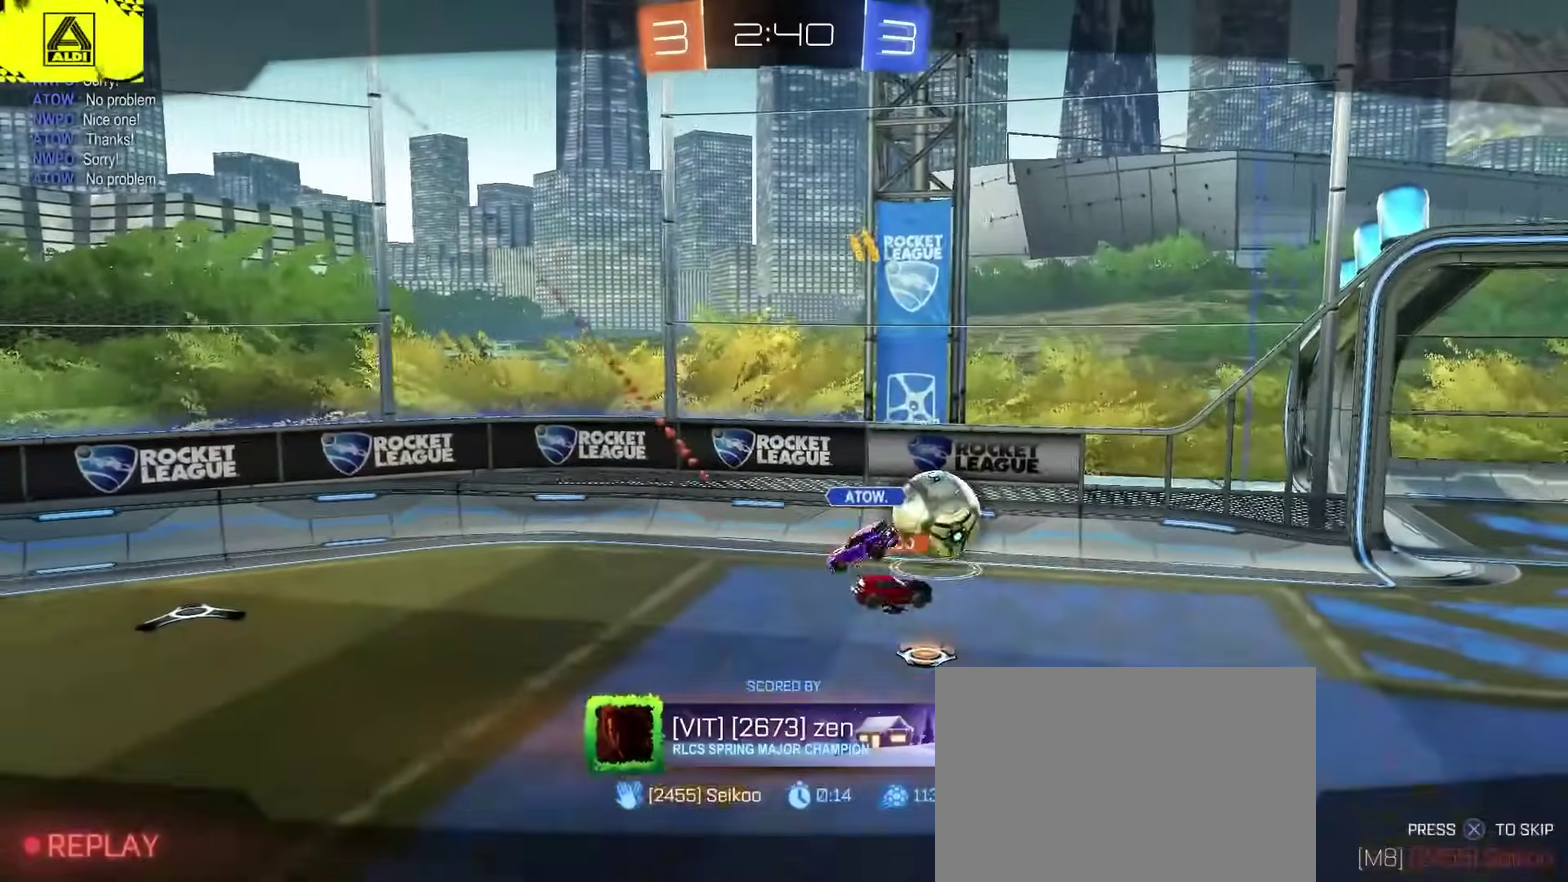
{"buttons": [], "left_stick": "center", "right_stick": "center", "events": []}
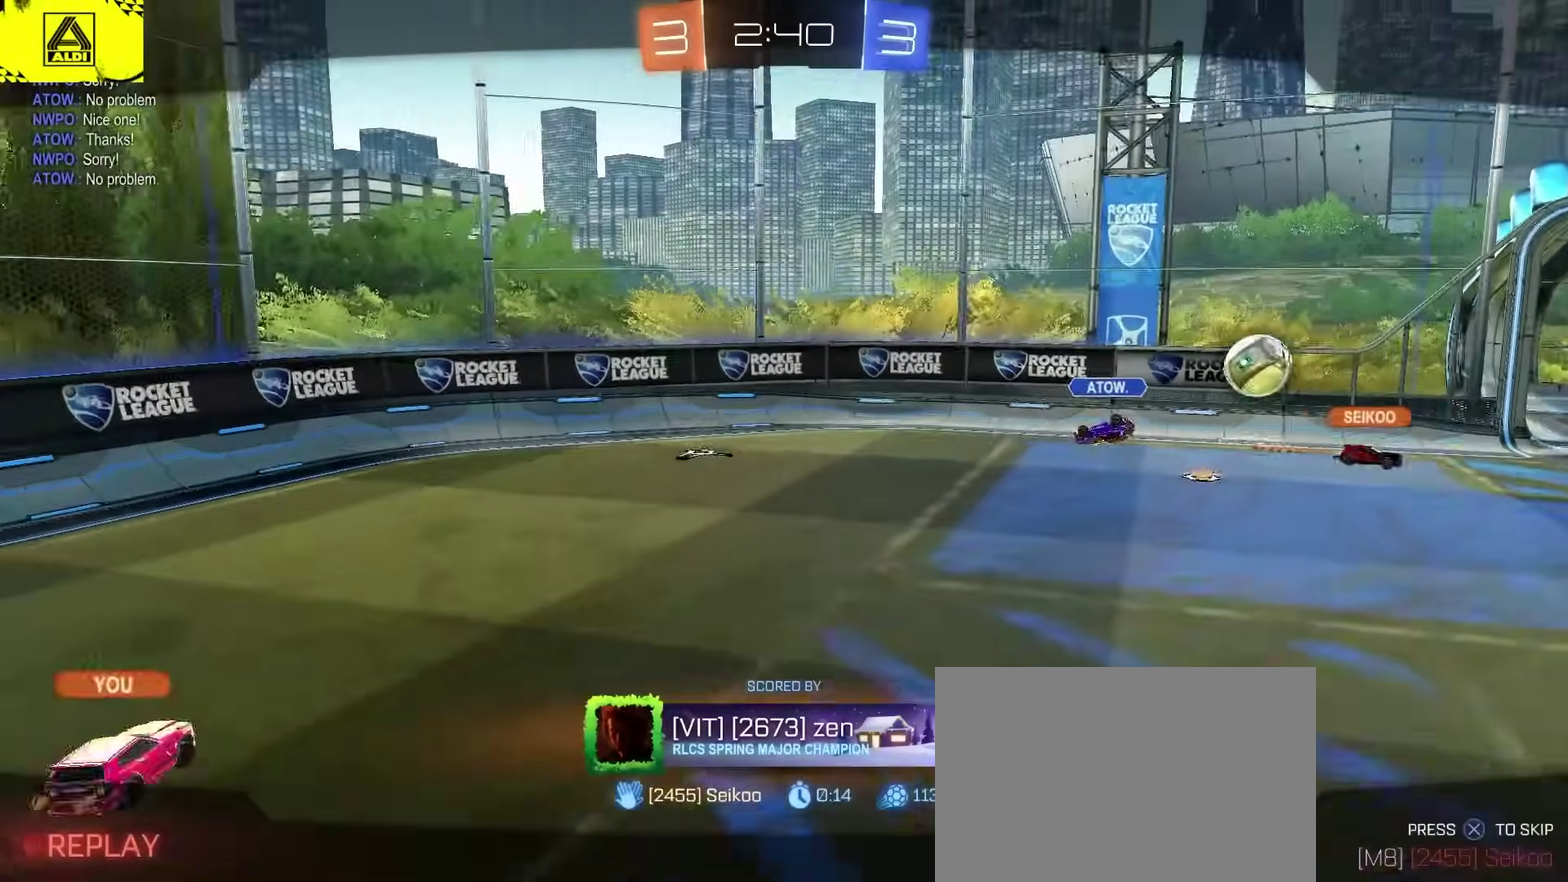
{"buttons": [], "left_stick": "center", "right_stick": "center", "events": []}
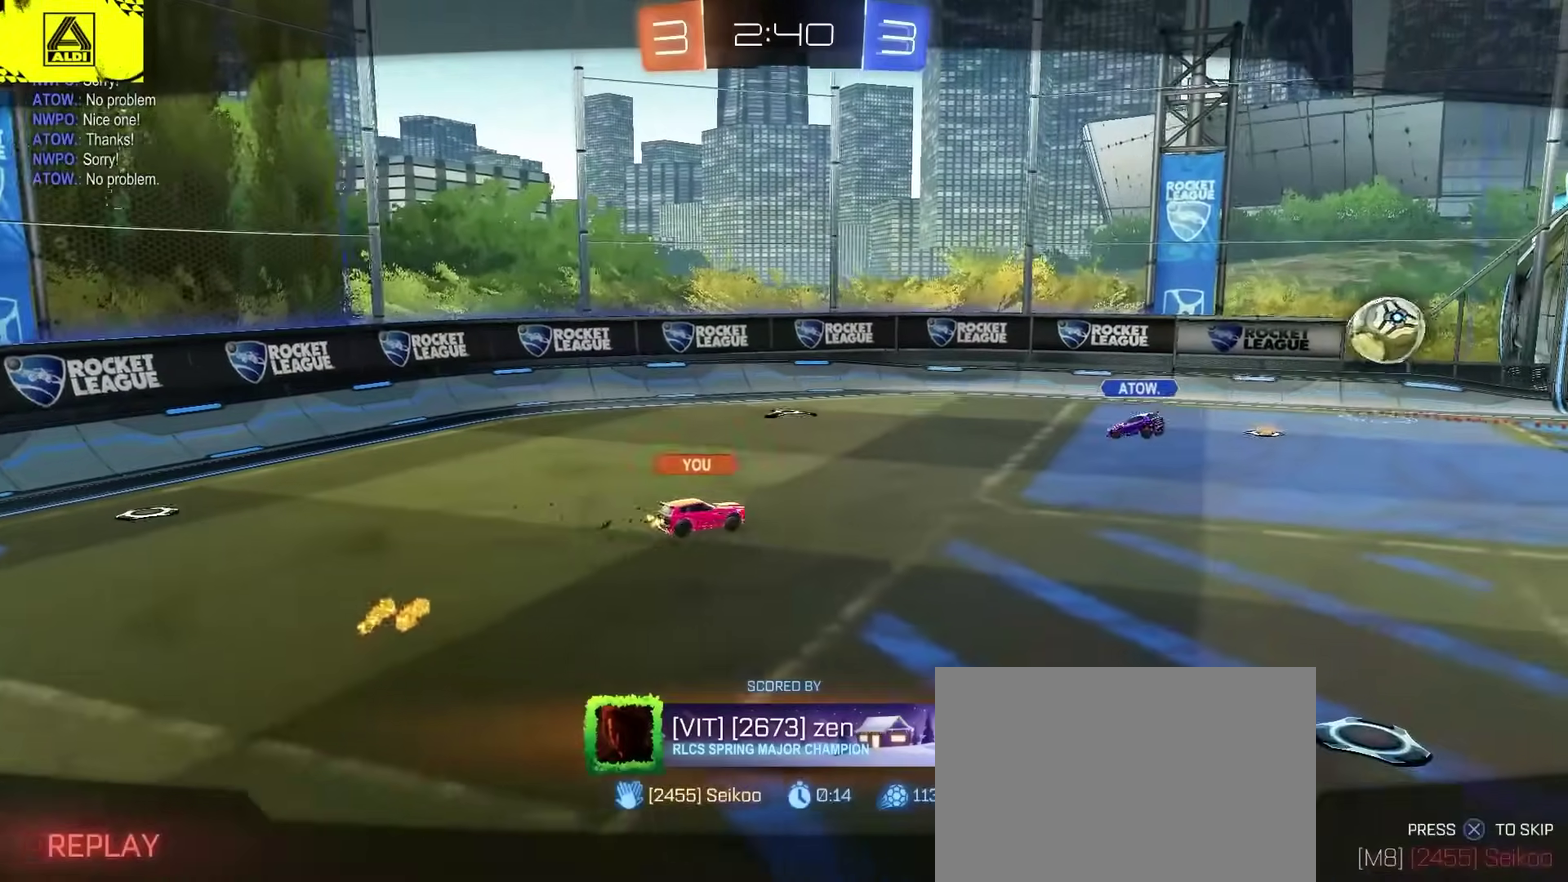
{"buttons": [], "left_stick": "center", "right_stick": "center", "events": []}